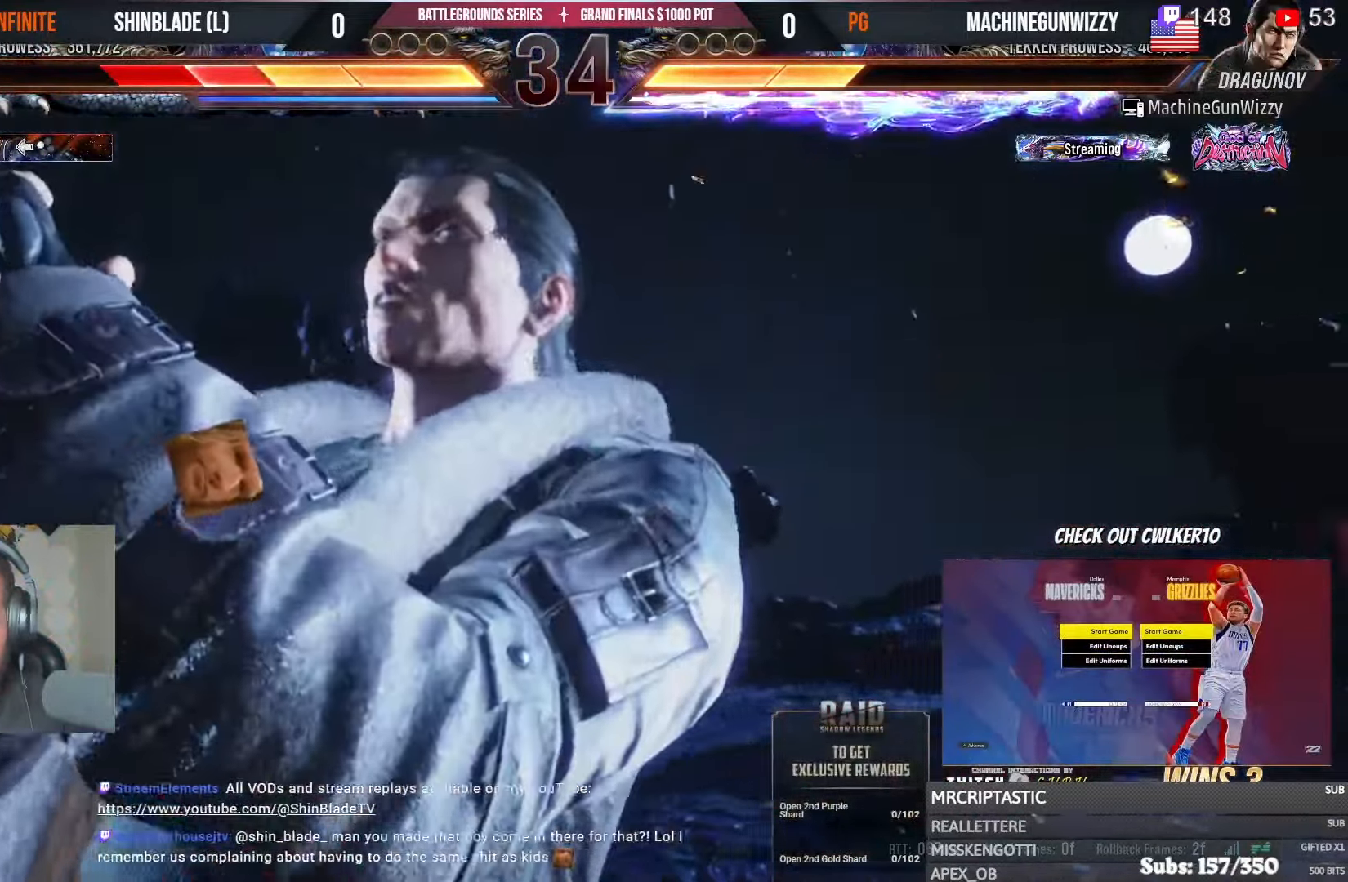
Gameplay with a controller (PlayStation layout); each line is a JSON object with the inputs held at the frame after it. "events" lists button and stick changes between this image and that frame as [ms after this image, input, new state], when the widget could be followed in between.
{"buttons": ["CROSS", "DPAD_RIGHT"], "left_stick": "center", "right_stick": "center"}
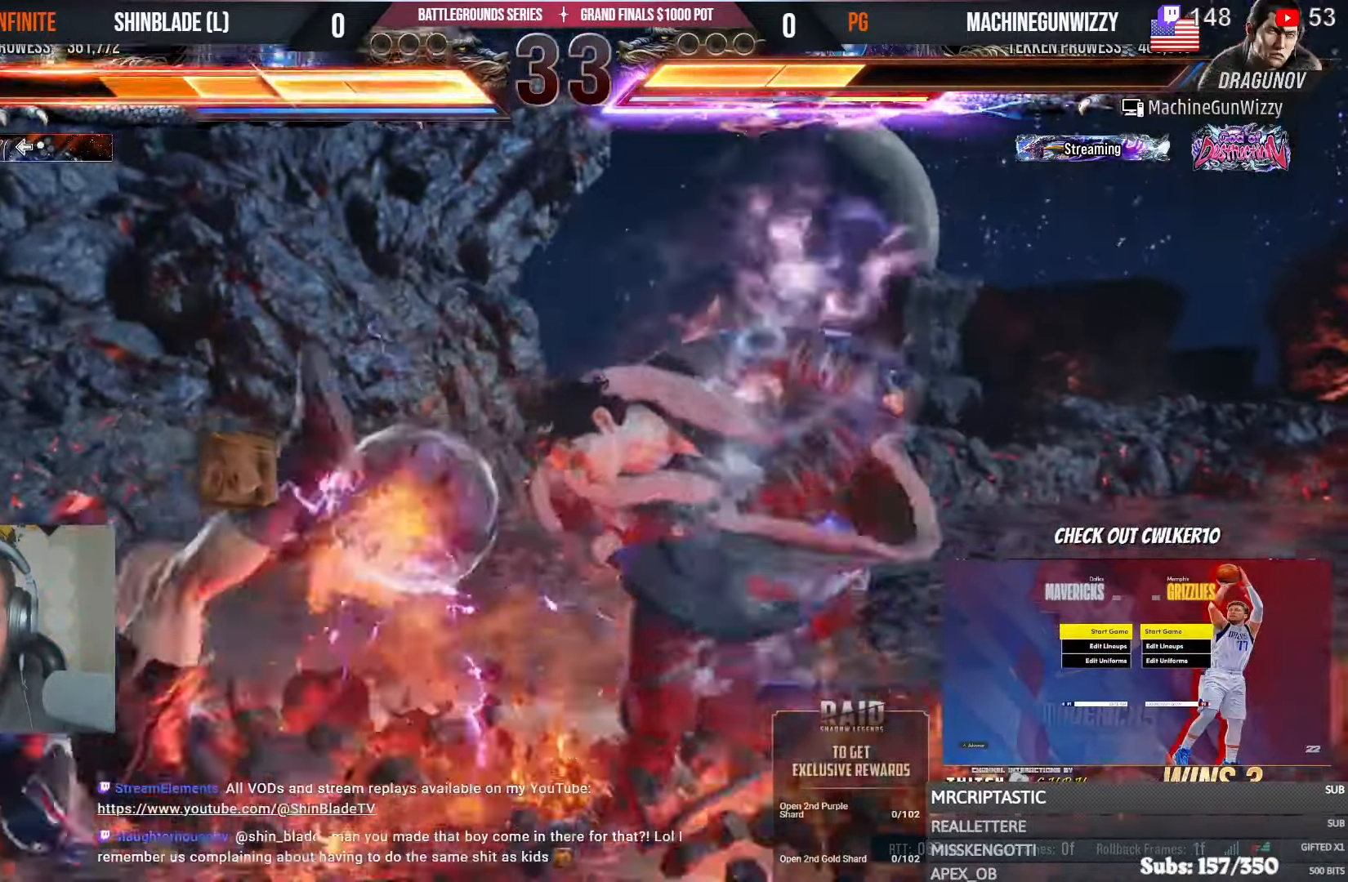
{"buttons": ["CROSS", "DPAD_LEFT"], "left_stick": "center", "right_stick": "center", "events": [[16, "CROSS", "up"], [16, "DPAD_LEFT", "down"], [16, "DPAD_RIGHT", "up"], [16, "DPAD_UP", "down"], [83, "CROSS", "down"], [116, "DPAD_LEFT", "up"], [150, "DPAD_RIGHT", "down"], [166, "CROSS", "up"], [166, "DPAD_UP", "up"], [233, "DPAD_RIGHT", "up"], [250, "CROSS", "down"], [250, "DPAD_UP", "down"], [266, "DPAD_LEFT", "down"], [350, "CROSS", "up"], [350, "DPAD_UP", "up"], [416, "CROSS", "down"]]}
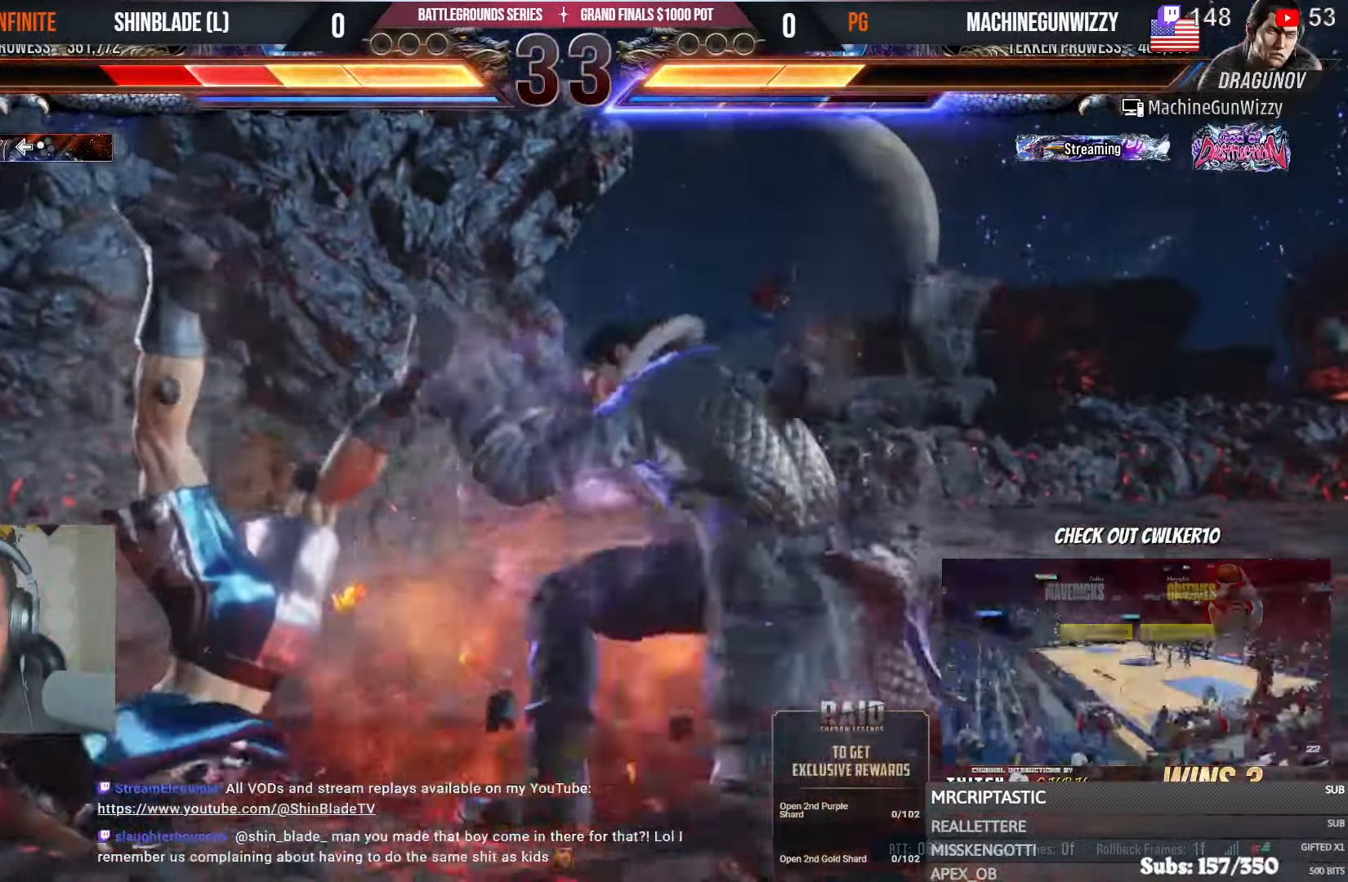
{"buttons": ["DPAD_RIGHT"], "left_stick": "center", "right_stick": "center"}
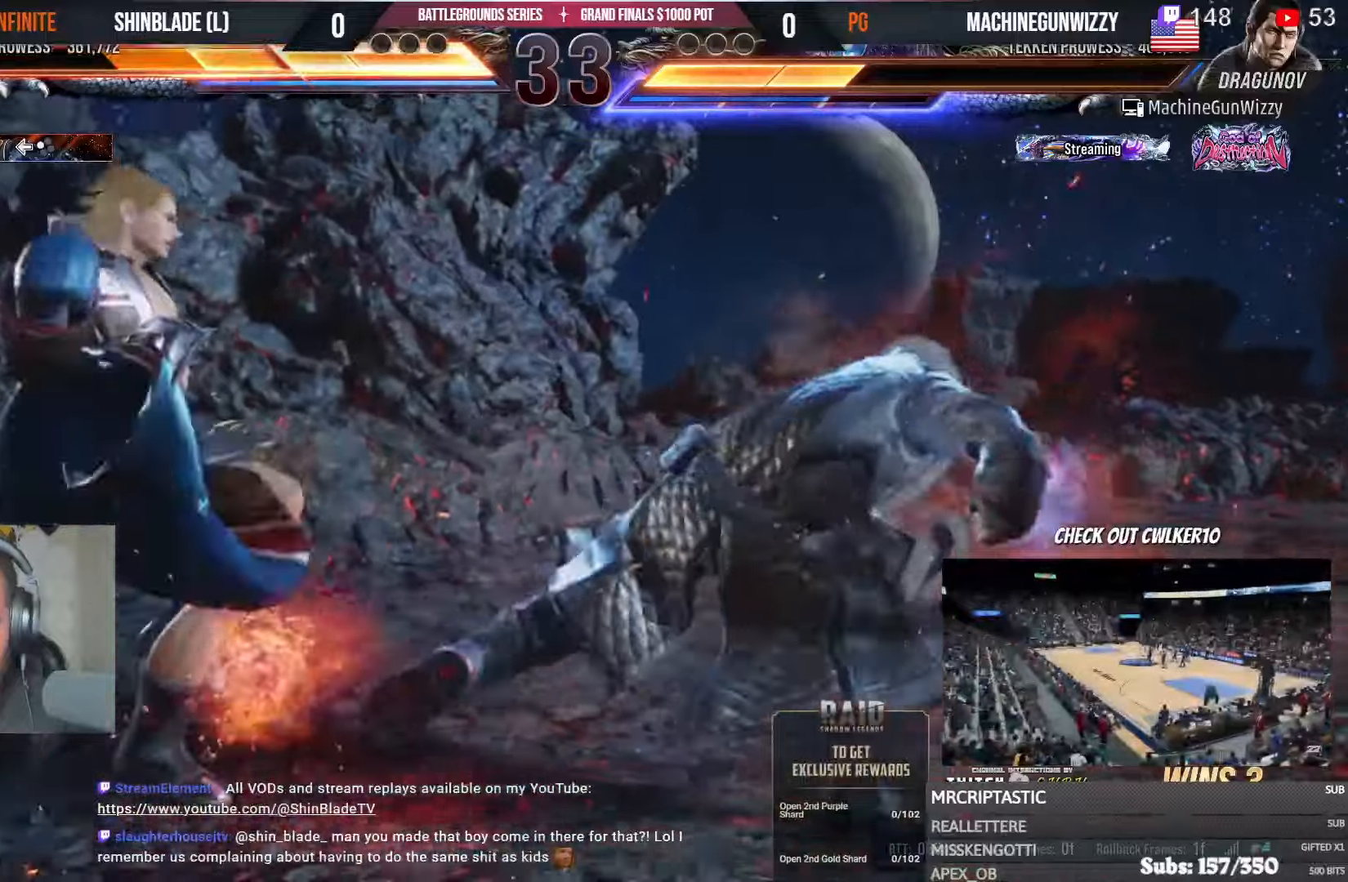
{"buttons": [], "left_stick": "center", "right_stick": "center", "events": [[16, "DPAD_RIGHT", "up"], [16, "DPAD_UP", "down"], [50, "CROSS", "down"], [50, "DPAD_LEFT", "down"], [66, "DPAD_LEFT", "up"], [100, "DPAD_RIGHT", "down"], [100, "DPAD_UP", "up"], [150, "DPAD_UP", "down"], [166, "CROSS", "up"], [166, "DPAD_RIGHT", "up"], [183, "DPAD_LEFT", "down"], [233, "CROSS", "down"], [316, "CROSS", "up"], [366, "CROSS", "down"], [416, "DPAD_LEFT", "up"], [466, "DPAD_UP", "up"], [500, "CROSS", "up"]]}
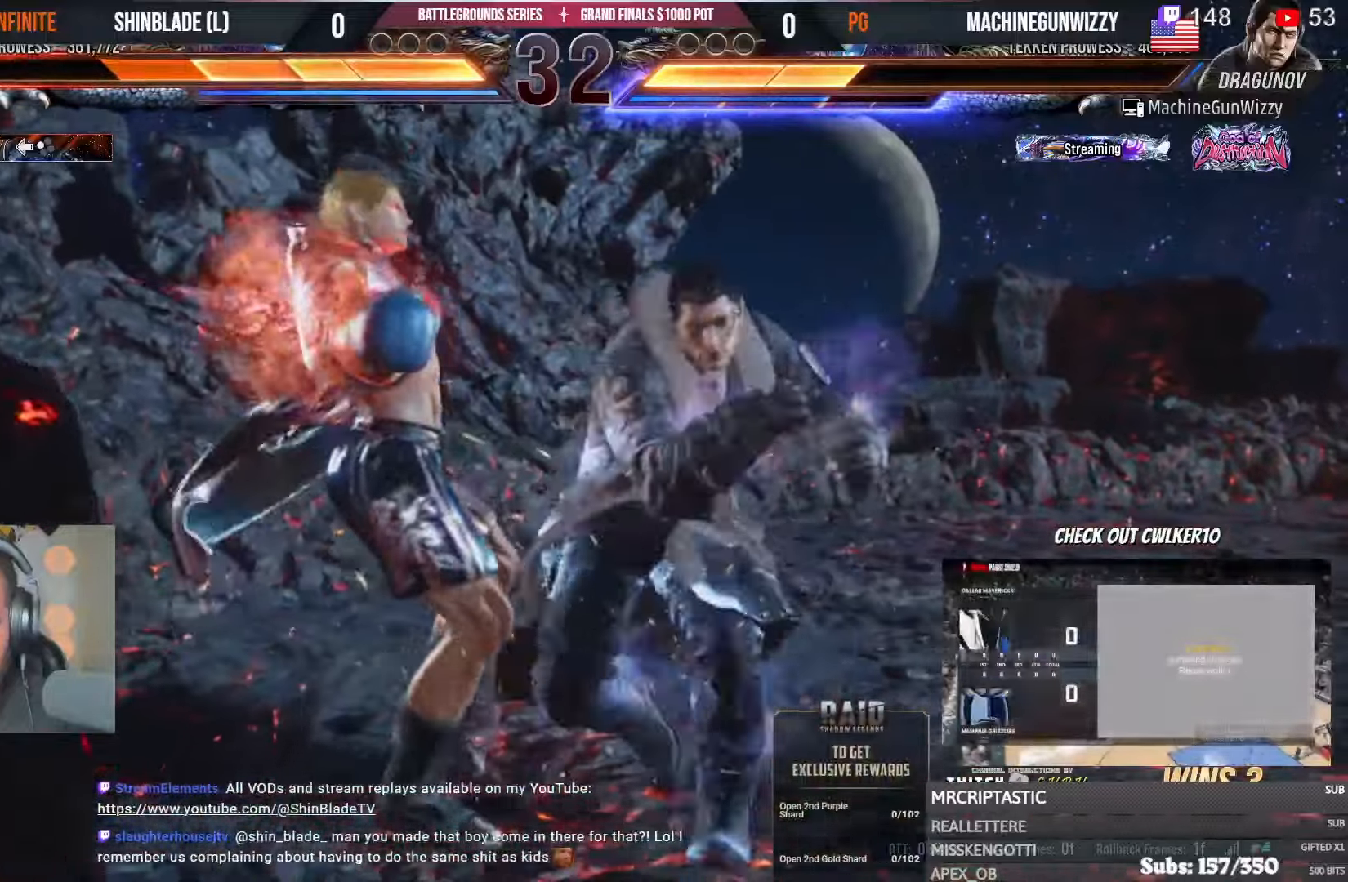
{"buttons": [], "left_stick": "center", "right_stick": "center", "events": []}
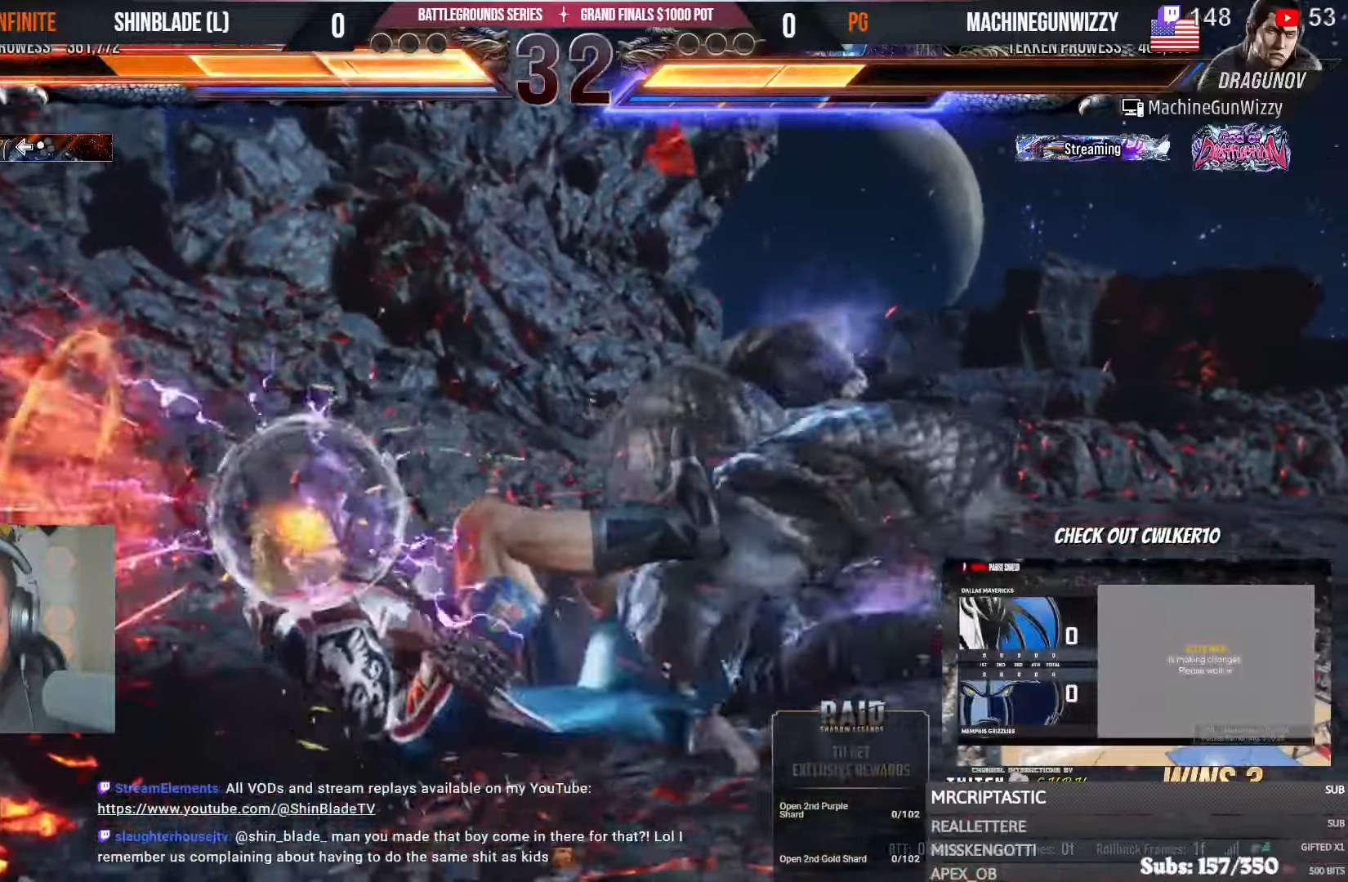
{"buttons": [], "left_stick": "center", "right_stick": "center", "events": [[333, "DPAD_UP", "down"], [466, "DPAD_UP", "up"]]}
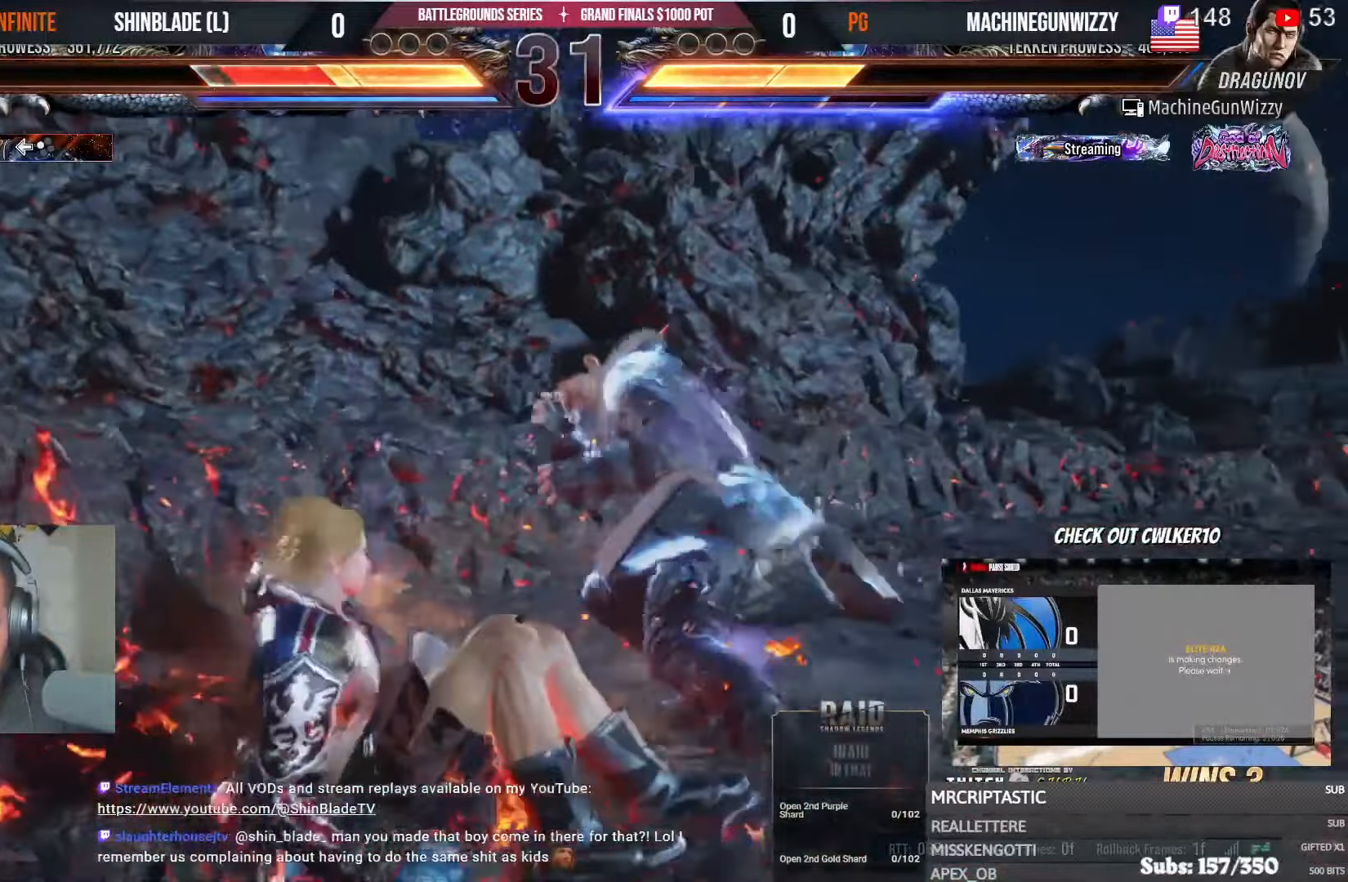
{"buttons": ["L1", "DPAD_LEFT"], "left_stick": "center", "right_stick": "center", "events": [[66, "DPAD_LEFT", "down"], [316, "L1", "down"], [433, "L1", "up"], [466, "L1", "down"]]}
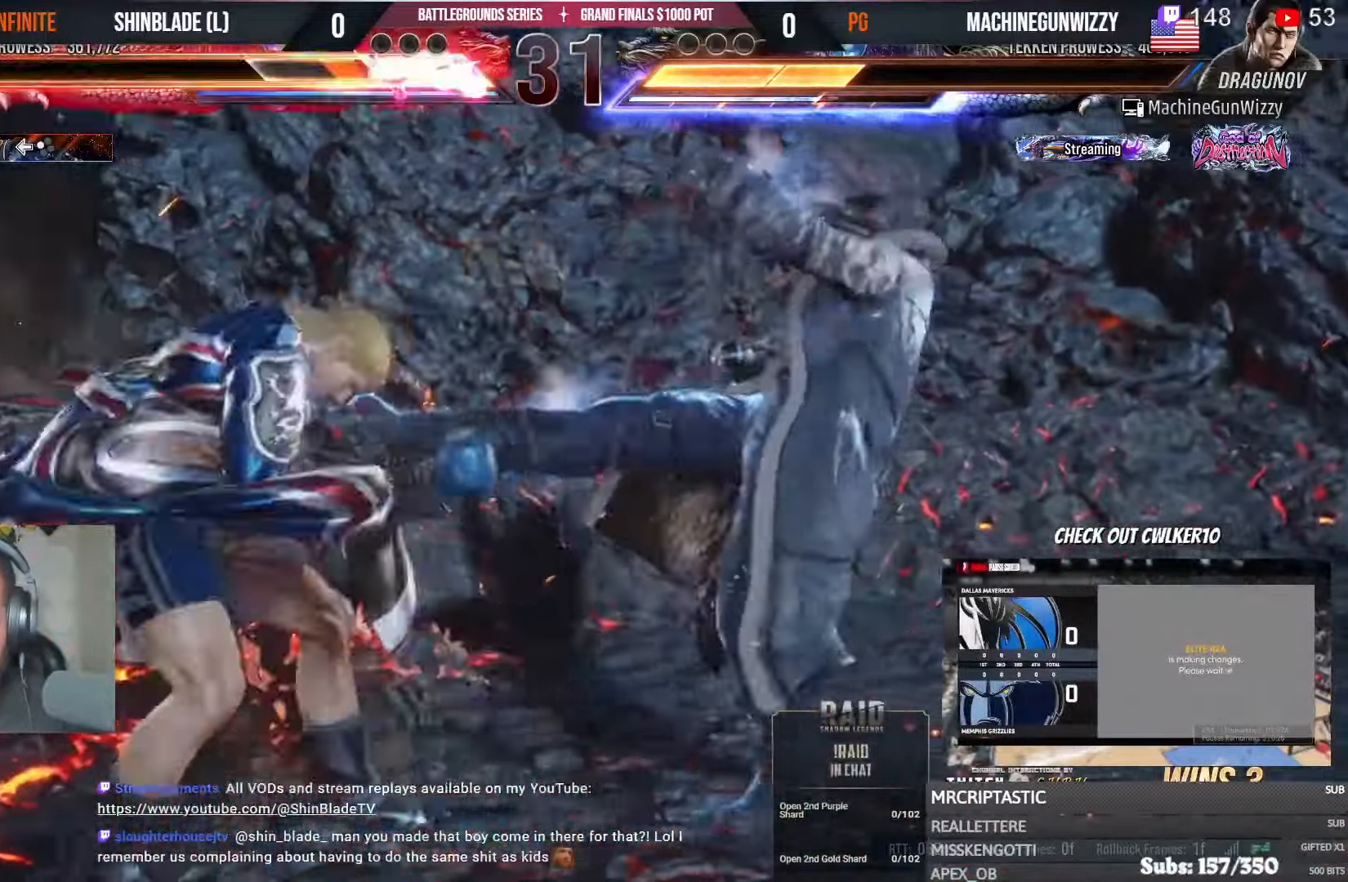
{"buttons": ["DPAD_LEFT"], "left_stick": "center", "right_stick": "center", "events": [[66, "L1", "up"], [116, "DPAD_DOWN", "down"], [200, "DPAD_DOWN", "up"]]}
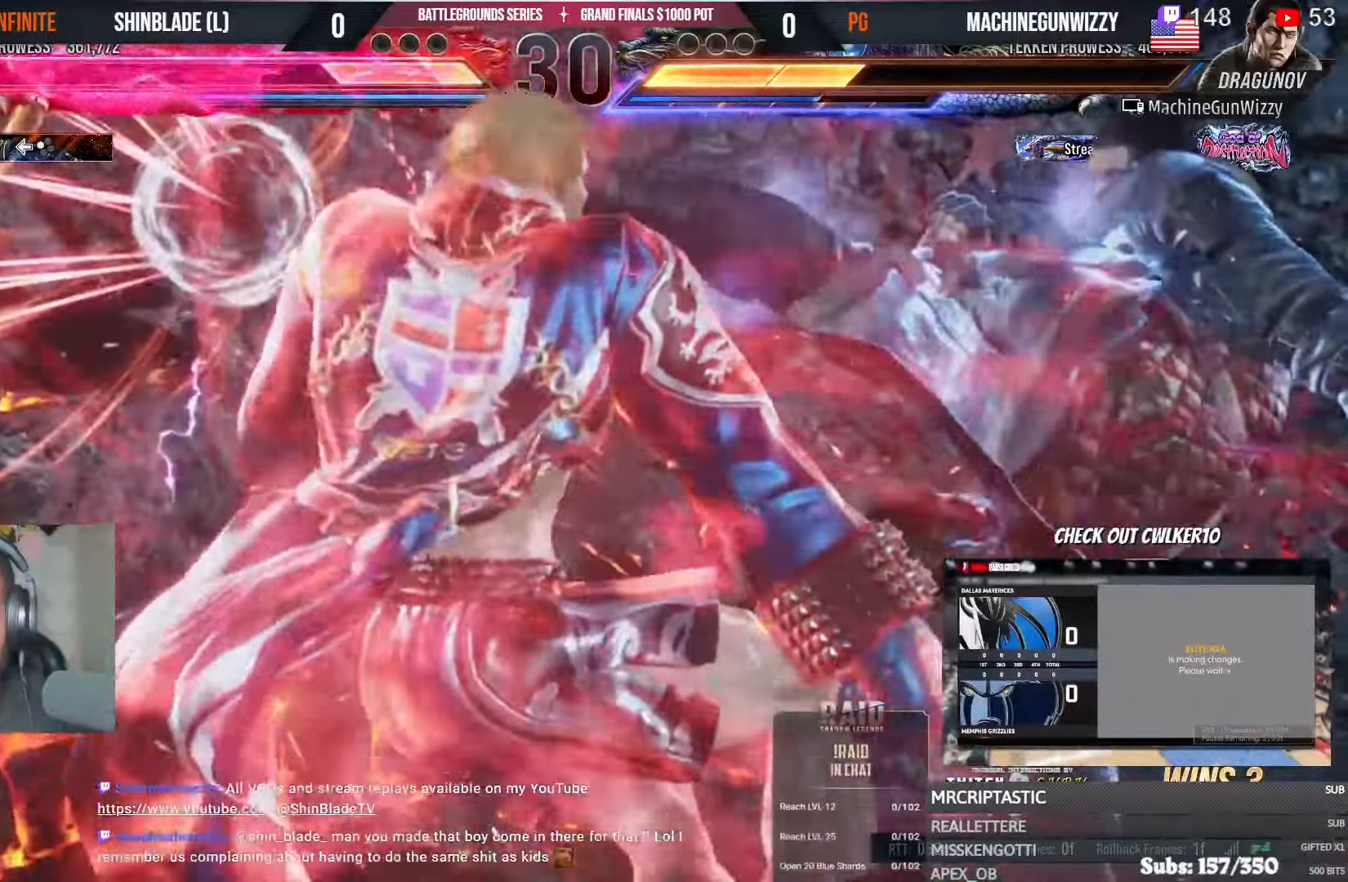
{"buttons": ["DPAD_UP", "DPAD_LEFT"], "left_stick": "center", "right_stick": "center", "events": [[66, "CROSS", "down"], [166, "CROSS", "up"], [216, "CROSS", "down"], [266, "DPAD_LEFT", "up"], [316, "CROSS", "up"], [366, "CROSS", "down"], [383, "DPAD_DOWN", "down"], [416, "DPAD_DOWN", "up"], [433, "DPAD_LEFT", "down"], [450, "DPAD_UP", "down"], [483, "CROSS", "up"]]}
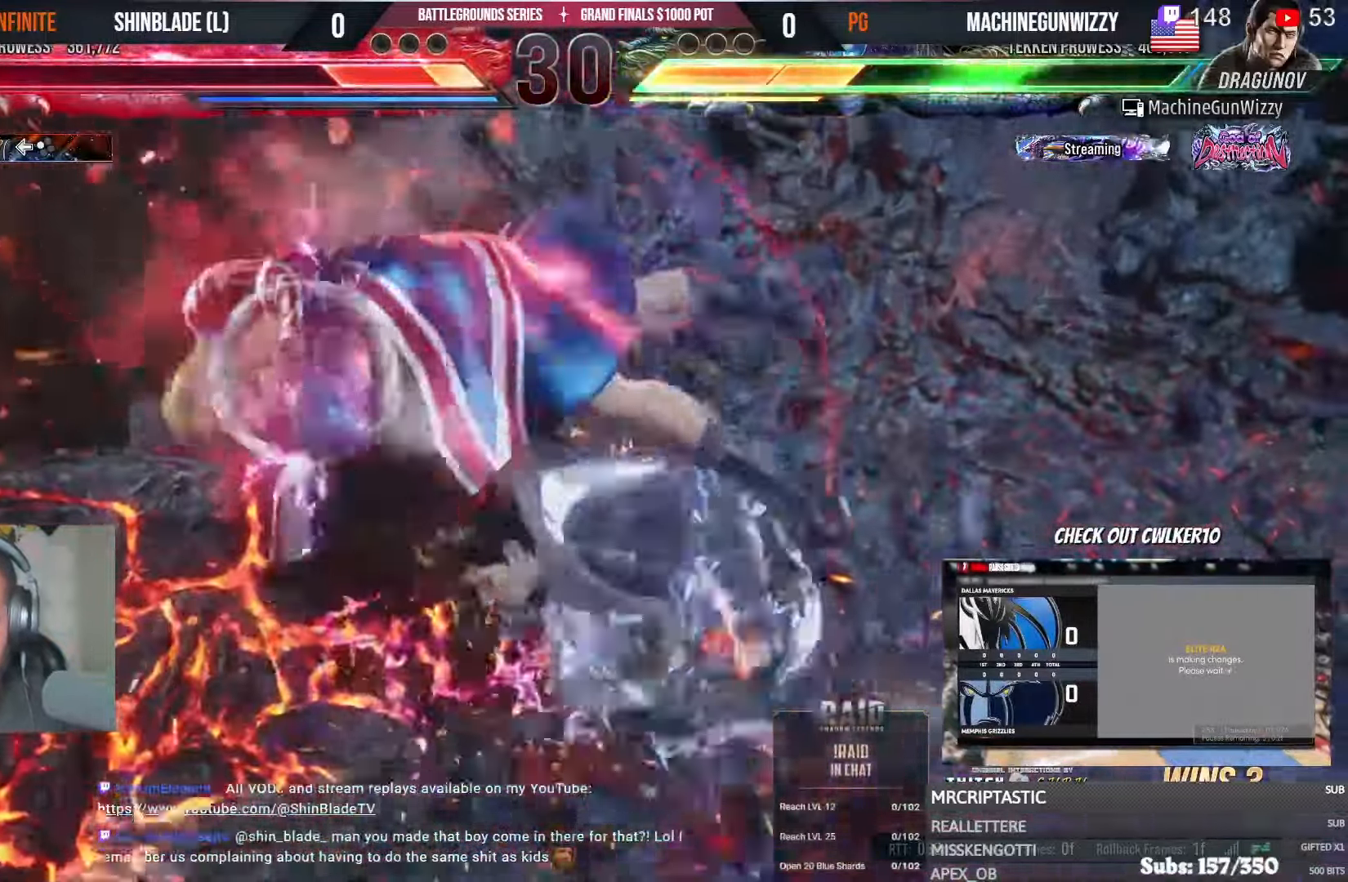
{"buttons": [], "left_stick": "center", "right_stick": "center"}
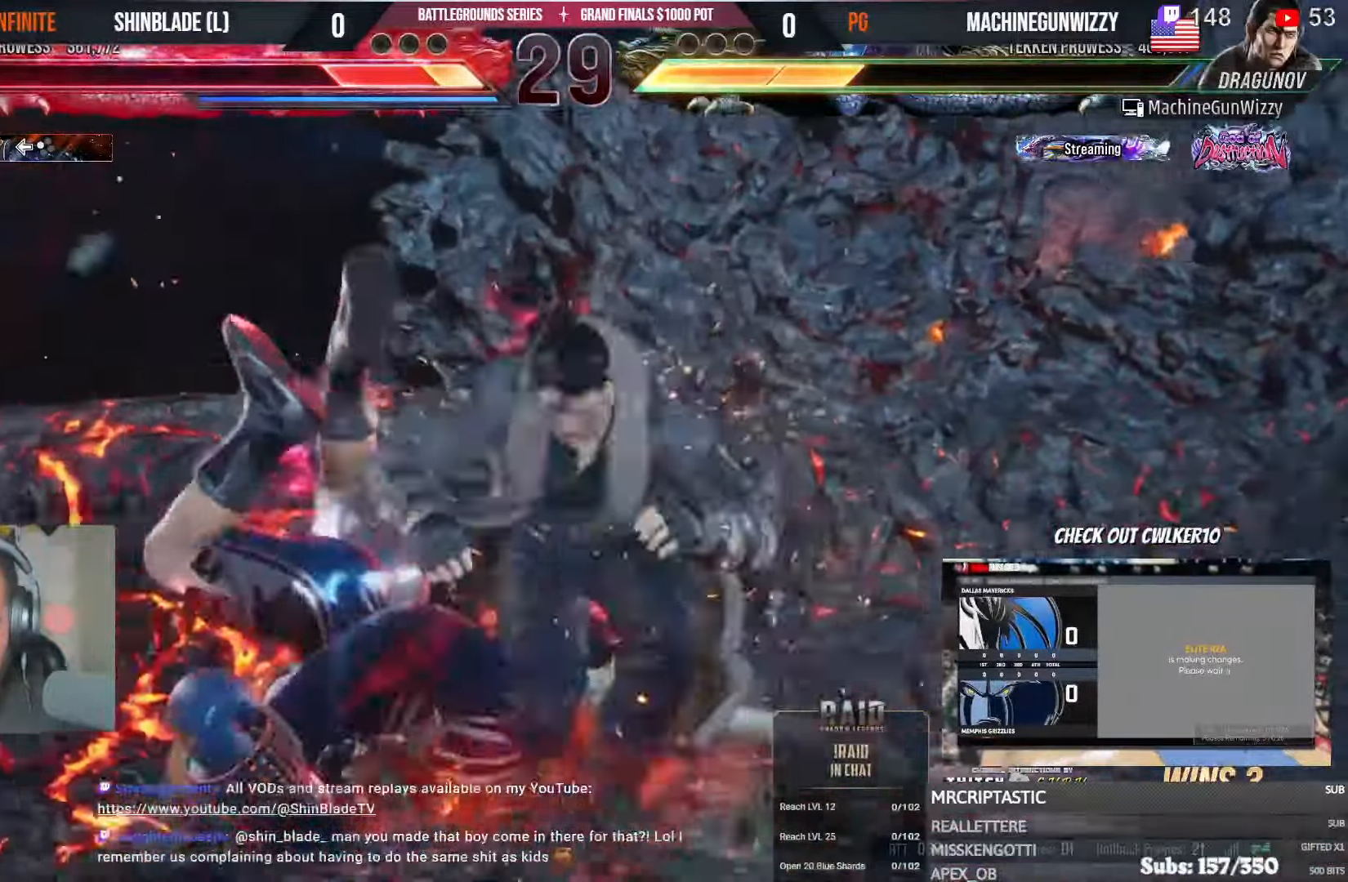
{"buttons": ["CROSS", "DPAD_LEFT"], "left_stick": "center", "right_stick": "center"}
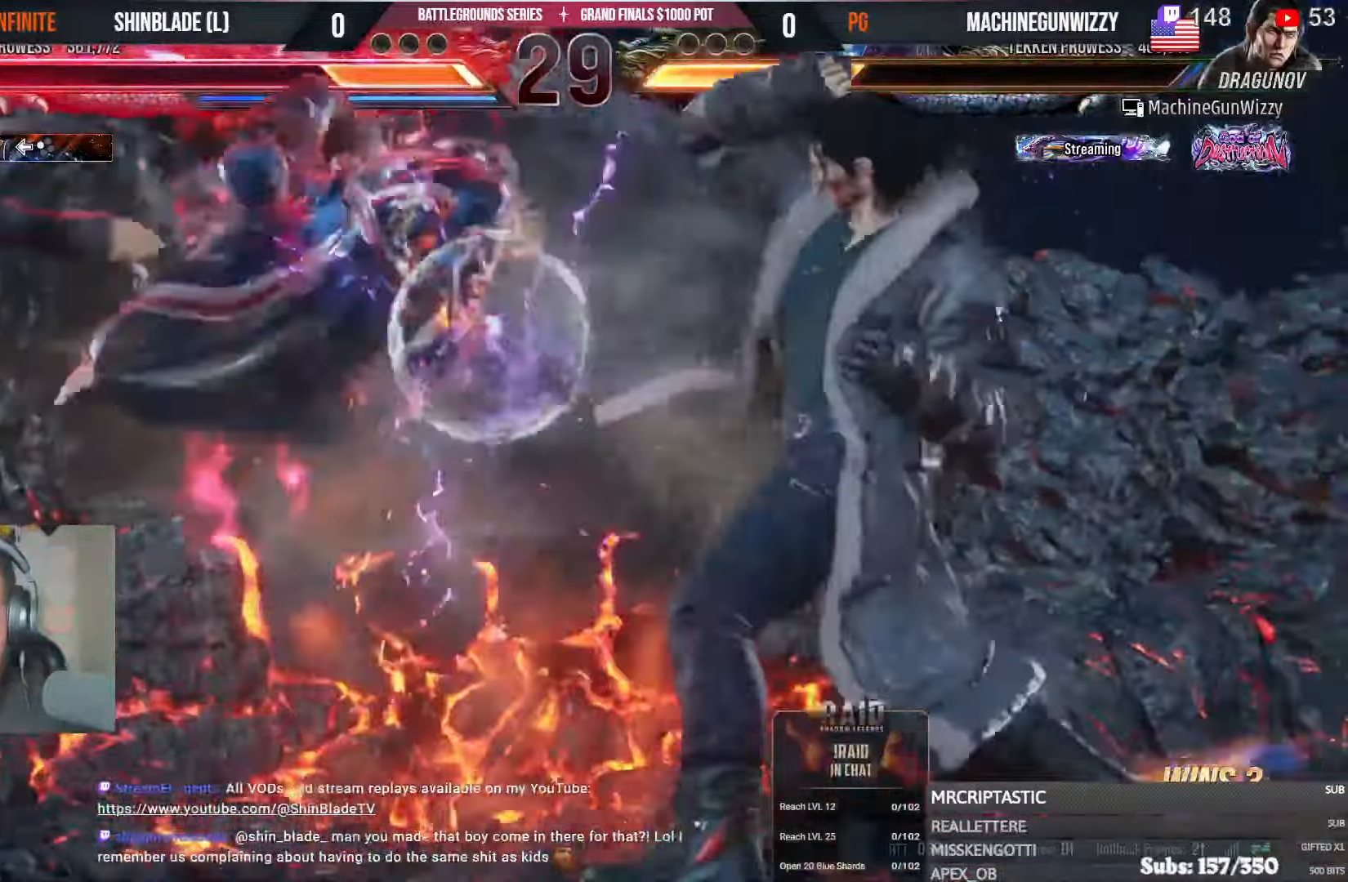
{"buttons": ["CROSS"], "left_stick": "center", "right_stick": "center", "events": [[16, "CROSS", "up"], [83, "CROSS", "down"], [200, "CROSS", "up"], [266, "CROSS", "down"], [300, "DPAD_LEFT", "up"], [383, "CROSS", "up"], [433, "CROSS", "down"]]}
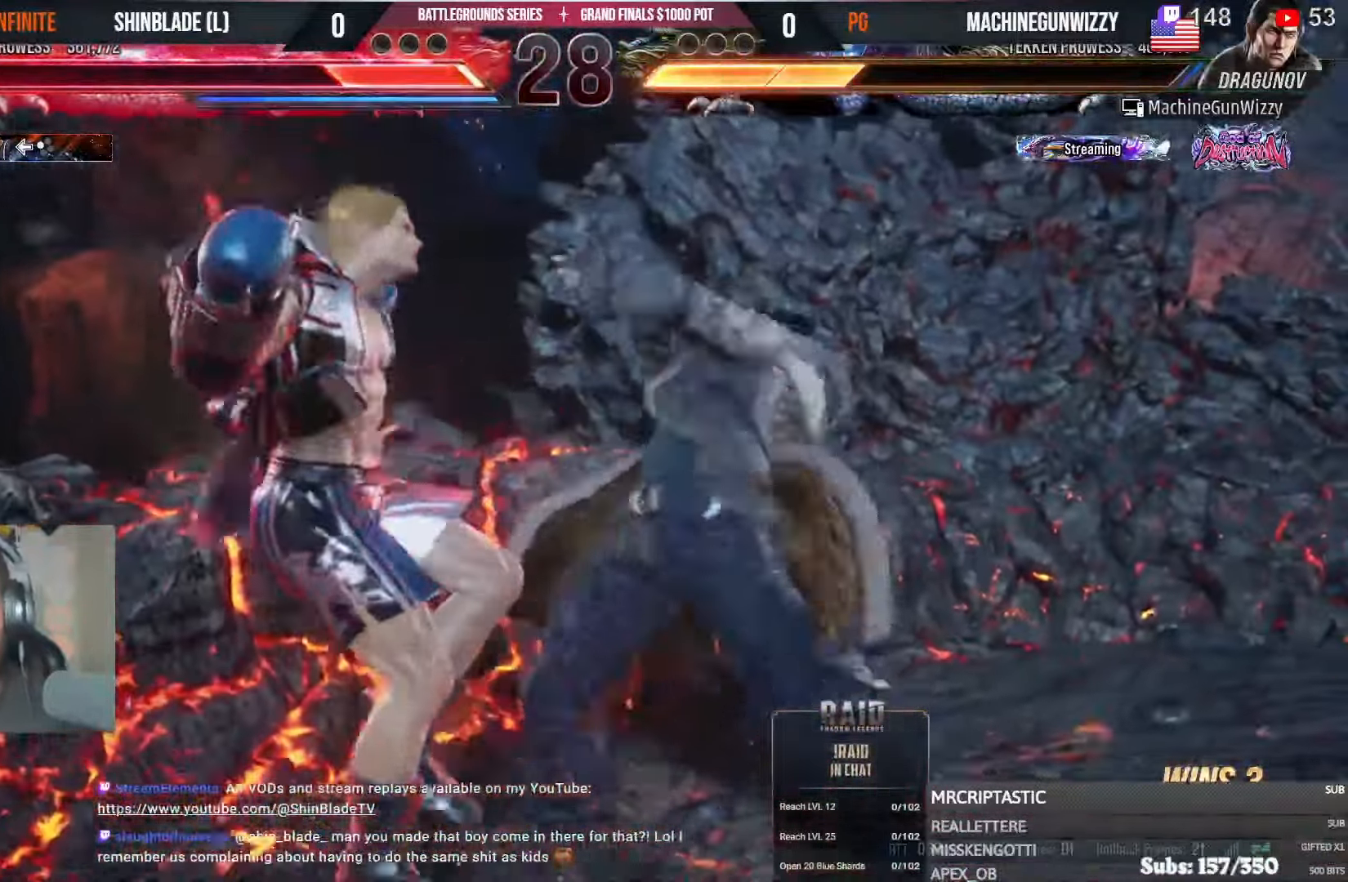
{"buttons": [], "left_stick": "center", "right_stick": "center", "events": [[33, "CROSS", "up"], [100, "CROSS", "down"], [200, "CROSS", "up"], [266, "CROSS", "down"], [383, "CROSS", "up"]]}
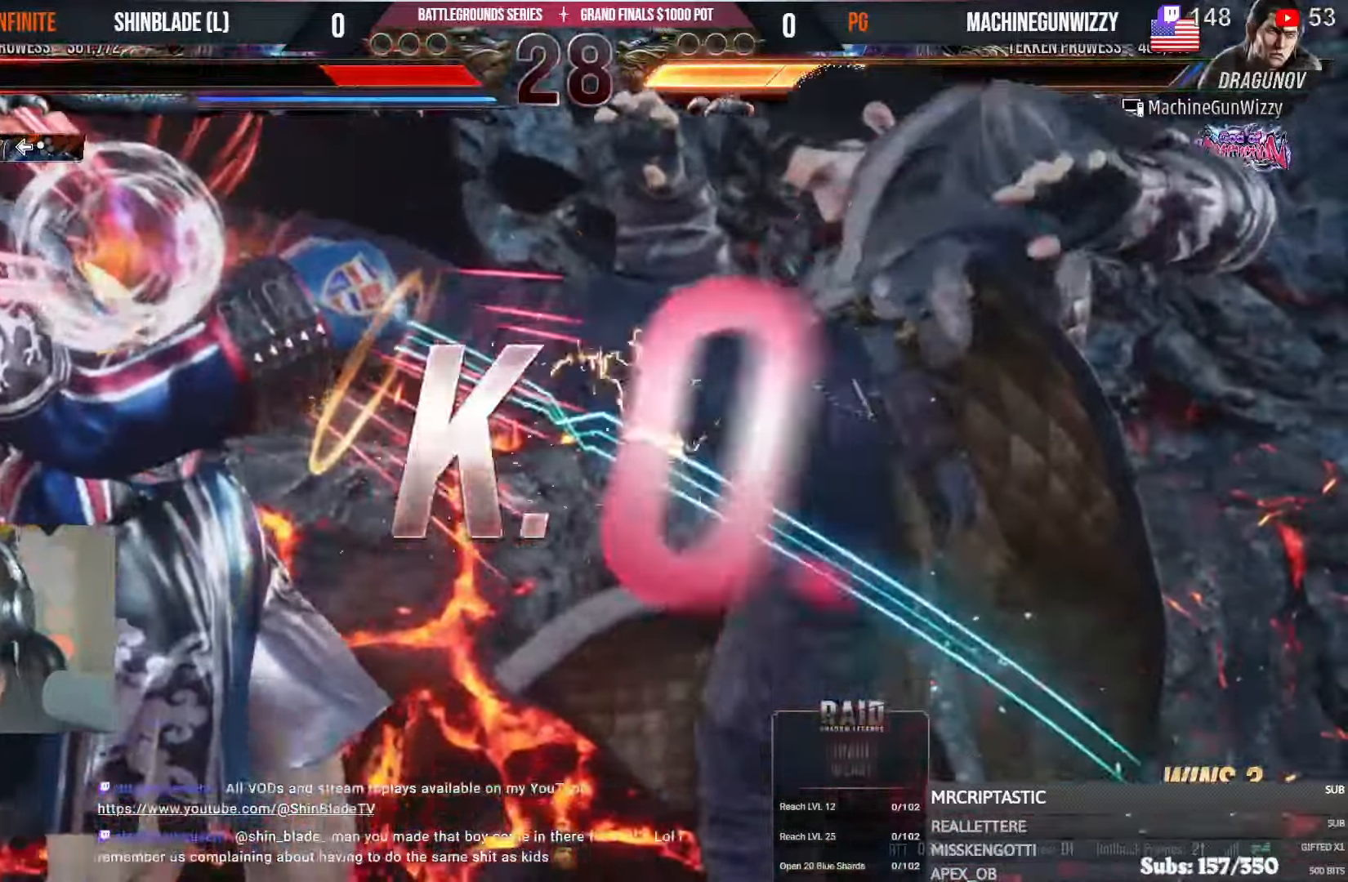
{"buttons": ["L1"], "left_stick": "center", "right_stick": "center", "events": [[300, "L1", "down"]]}
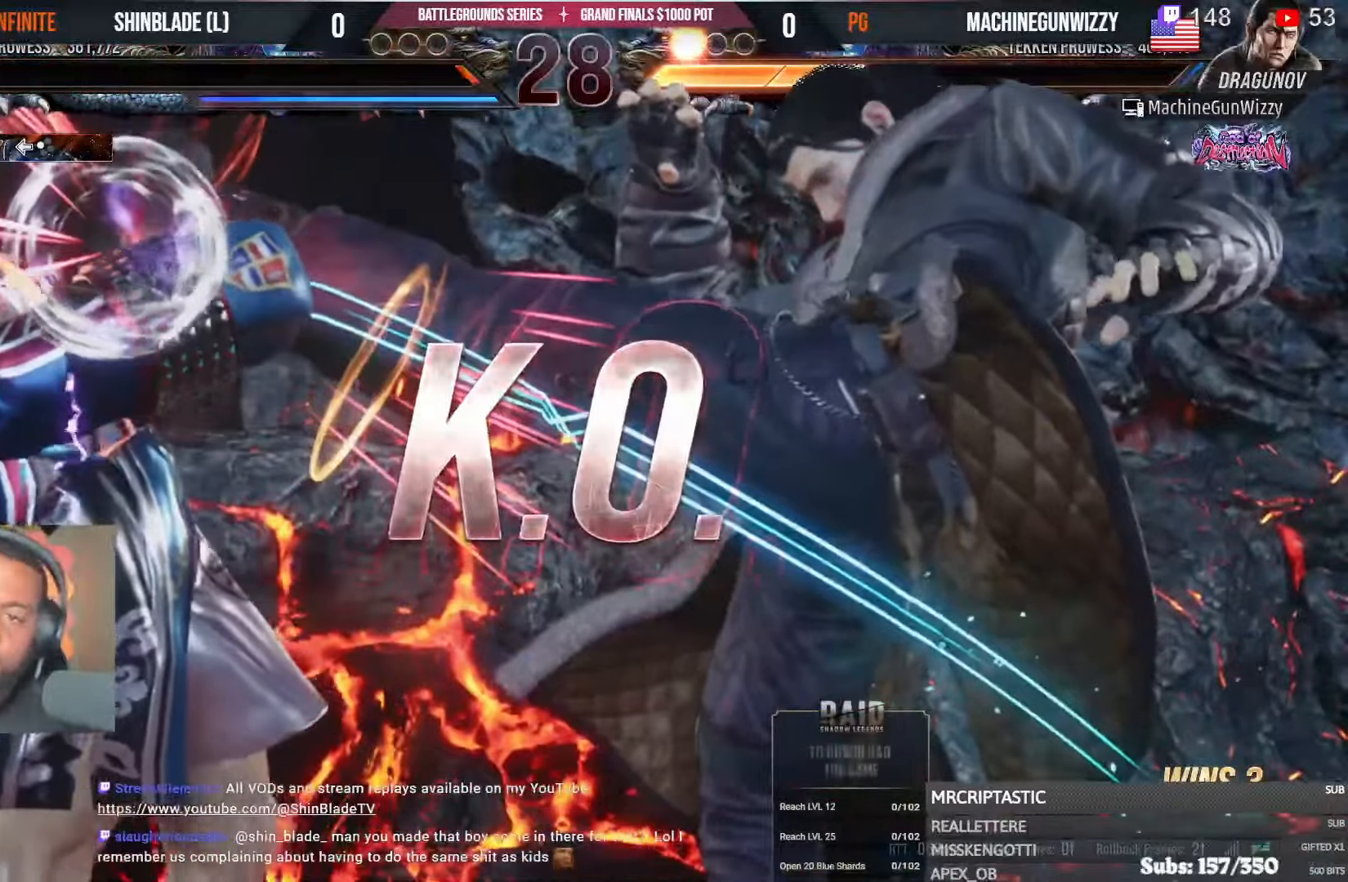
{"buttons": ["L1"], "left_stick": "center", "right_stick": "center", "events": []}
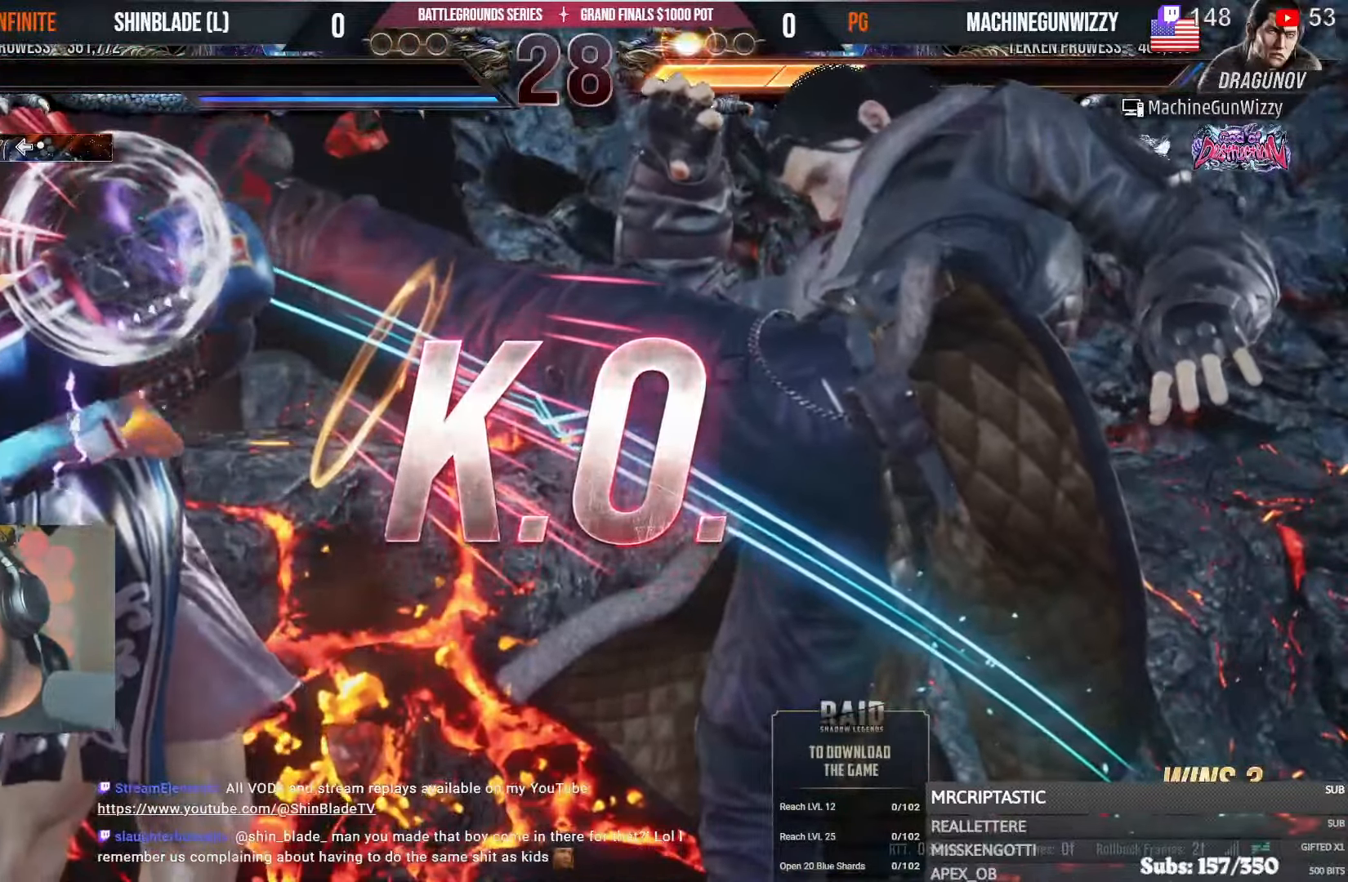
{"buttons": [], "left_stick": "center", "right_stick": "center", "events": [[233, "L1", "up"]]}
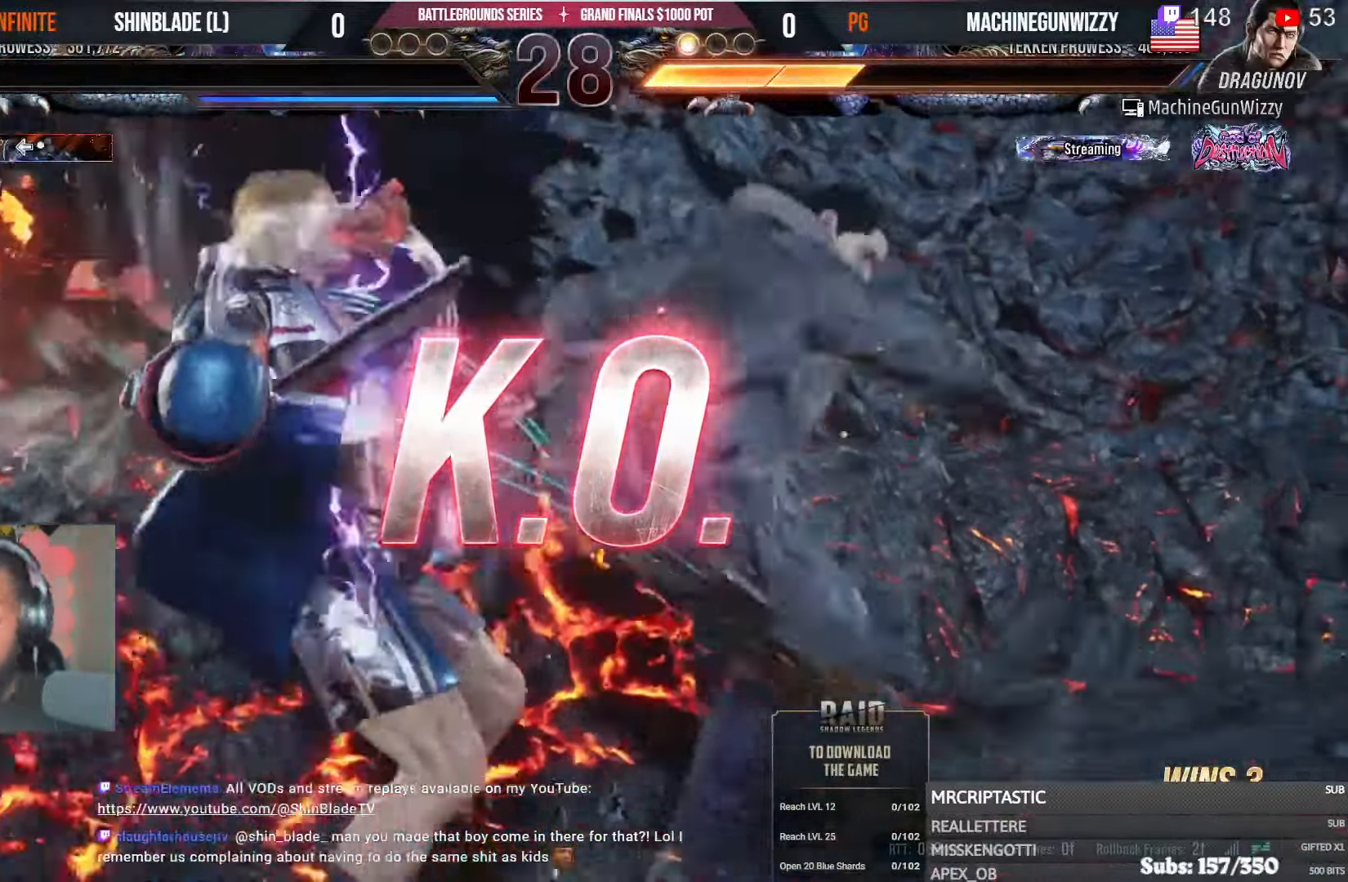
{"buttons": [], "left_stick": "center", "right_stick": "center", "events": []}
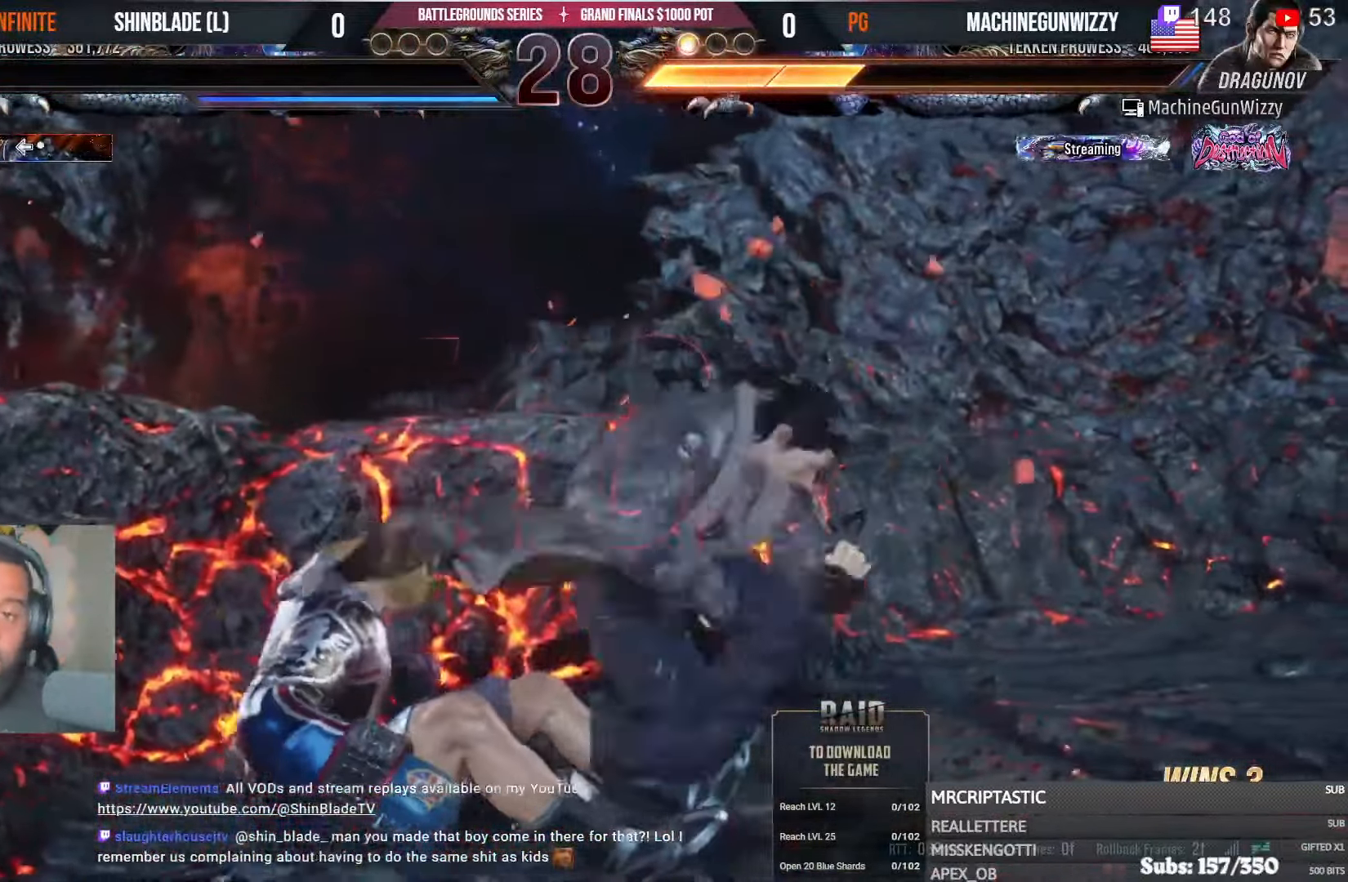
{"buttons": [], "left_stick": "center", "right_stick": "center", "events": []}
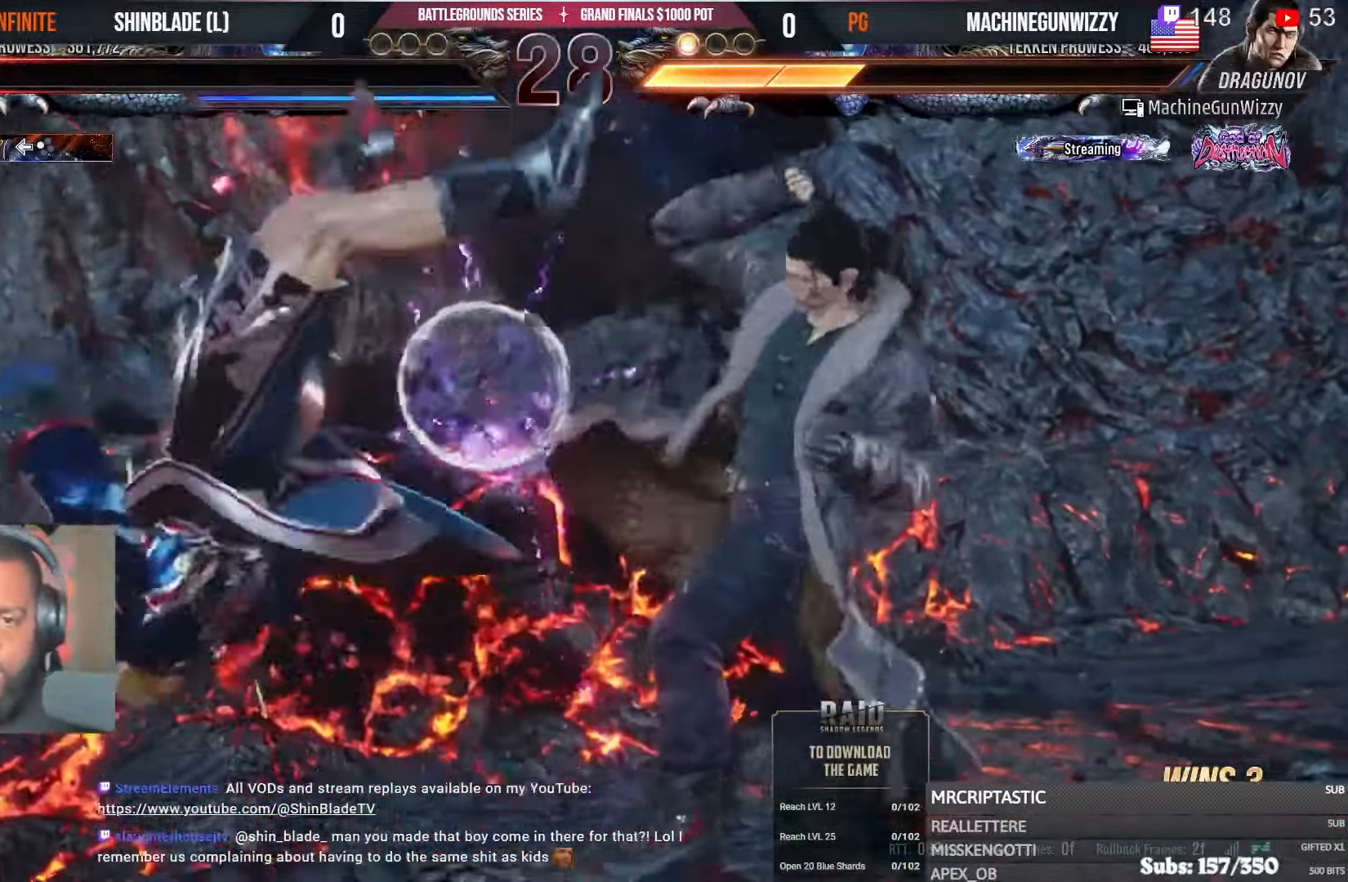
{"buttons": [], "left_stick": "center", "right_stick": "center", "events": []}
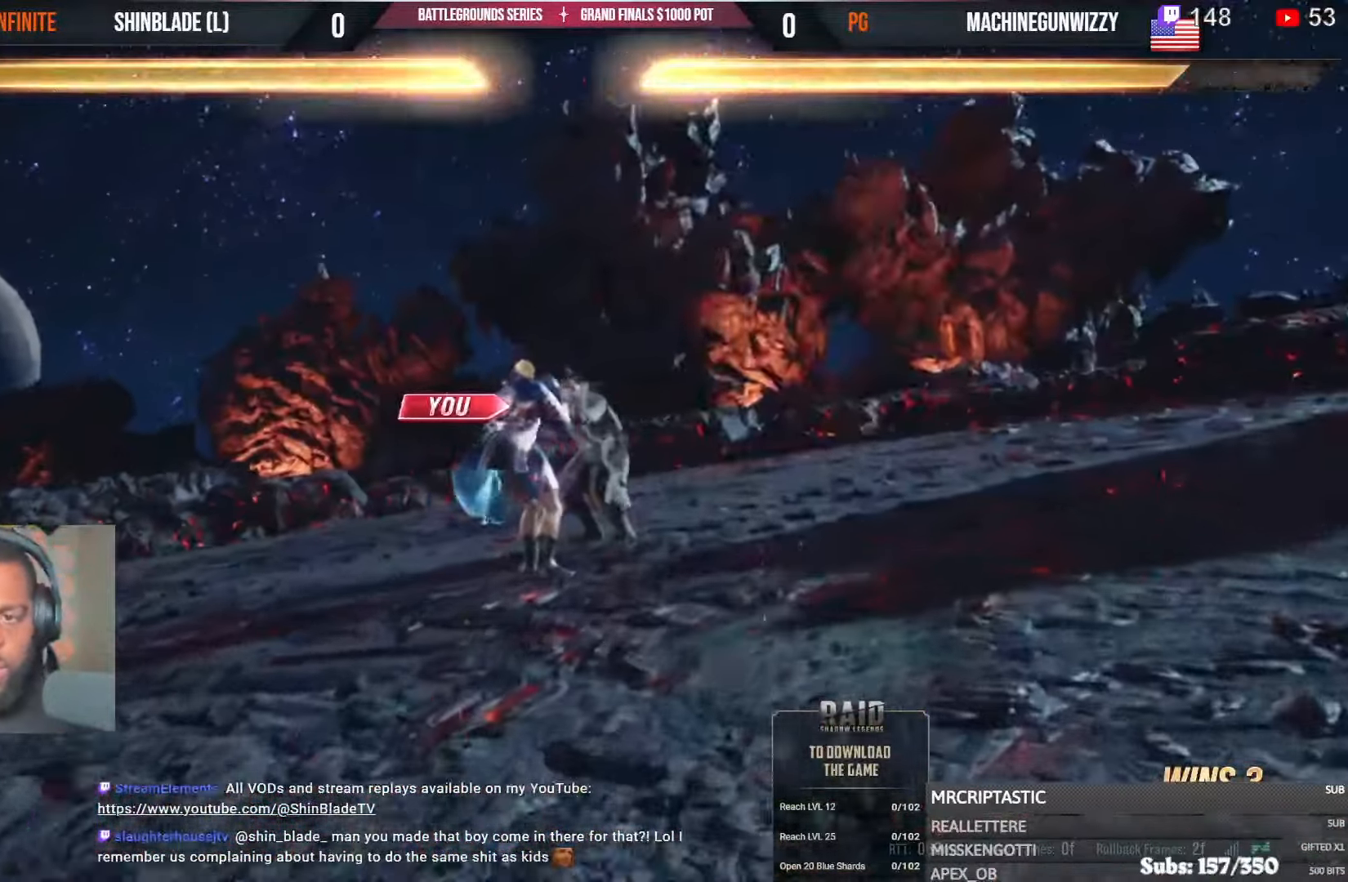
{"buttons": [], "left_stick": "center", "right_stick": "center", "events": []}
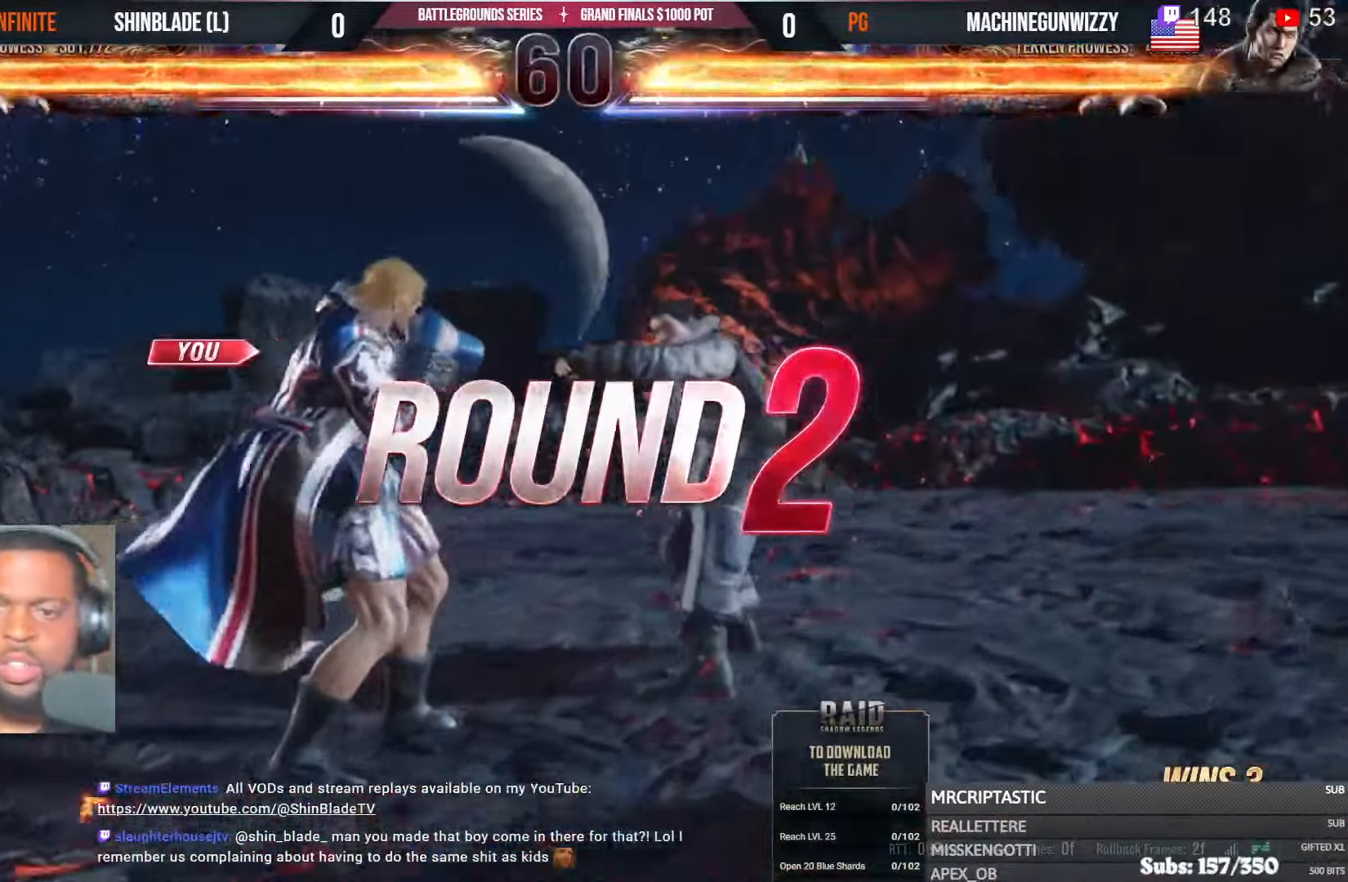
{"buttons": ["DPAD_DOWN", "DPAD_RIGHT"], "left_stick": "center", "right_stick": "center", "events": [[350, "DPAD_RIGHT", "down"], [466, "DPAD_DOWN", "down"]]}
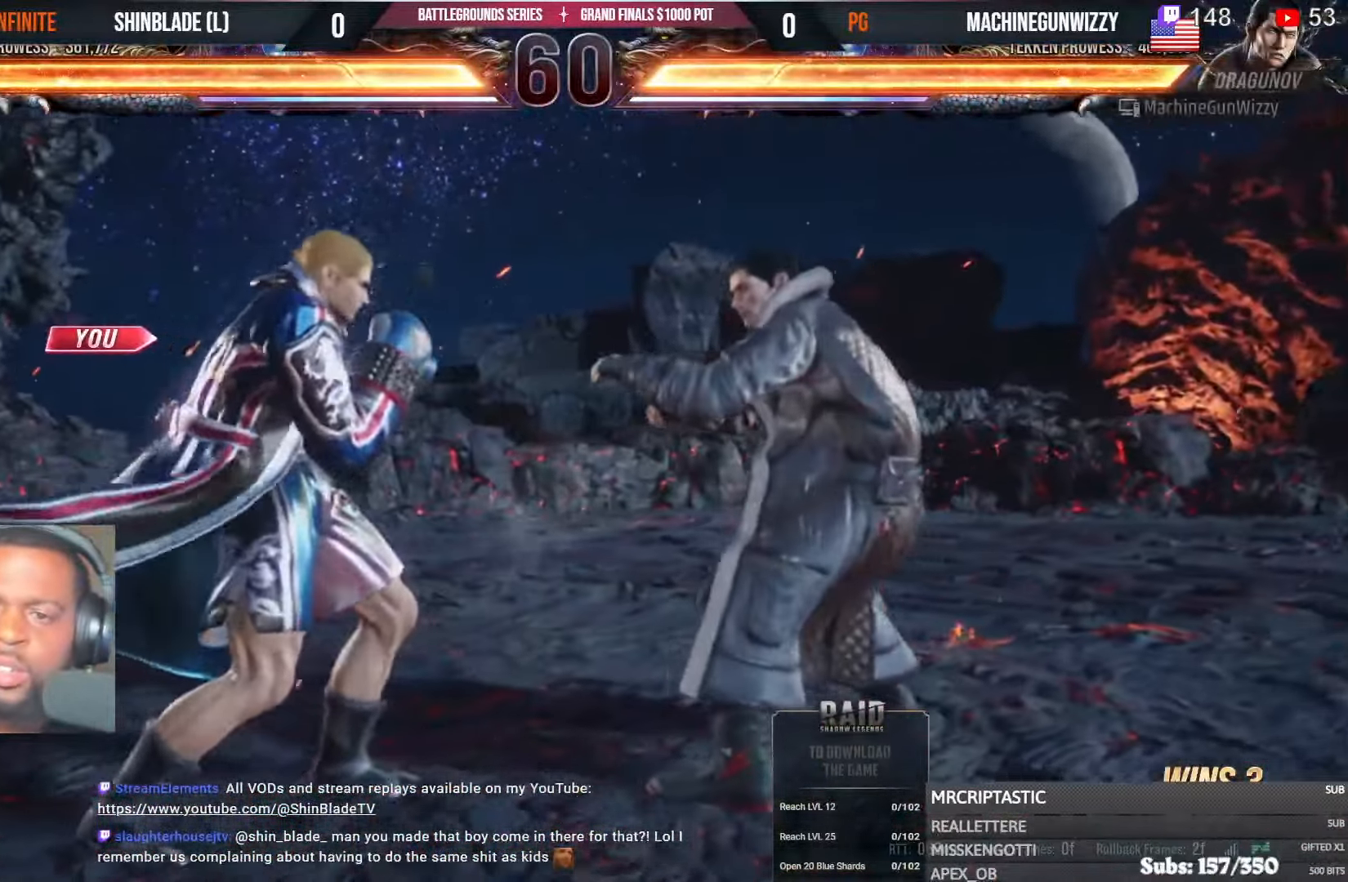
{"buttons": ["DPAD_RIGHT"], "left_stick": "center", "right_stick": "center"}
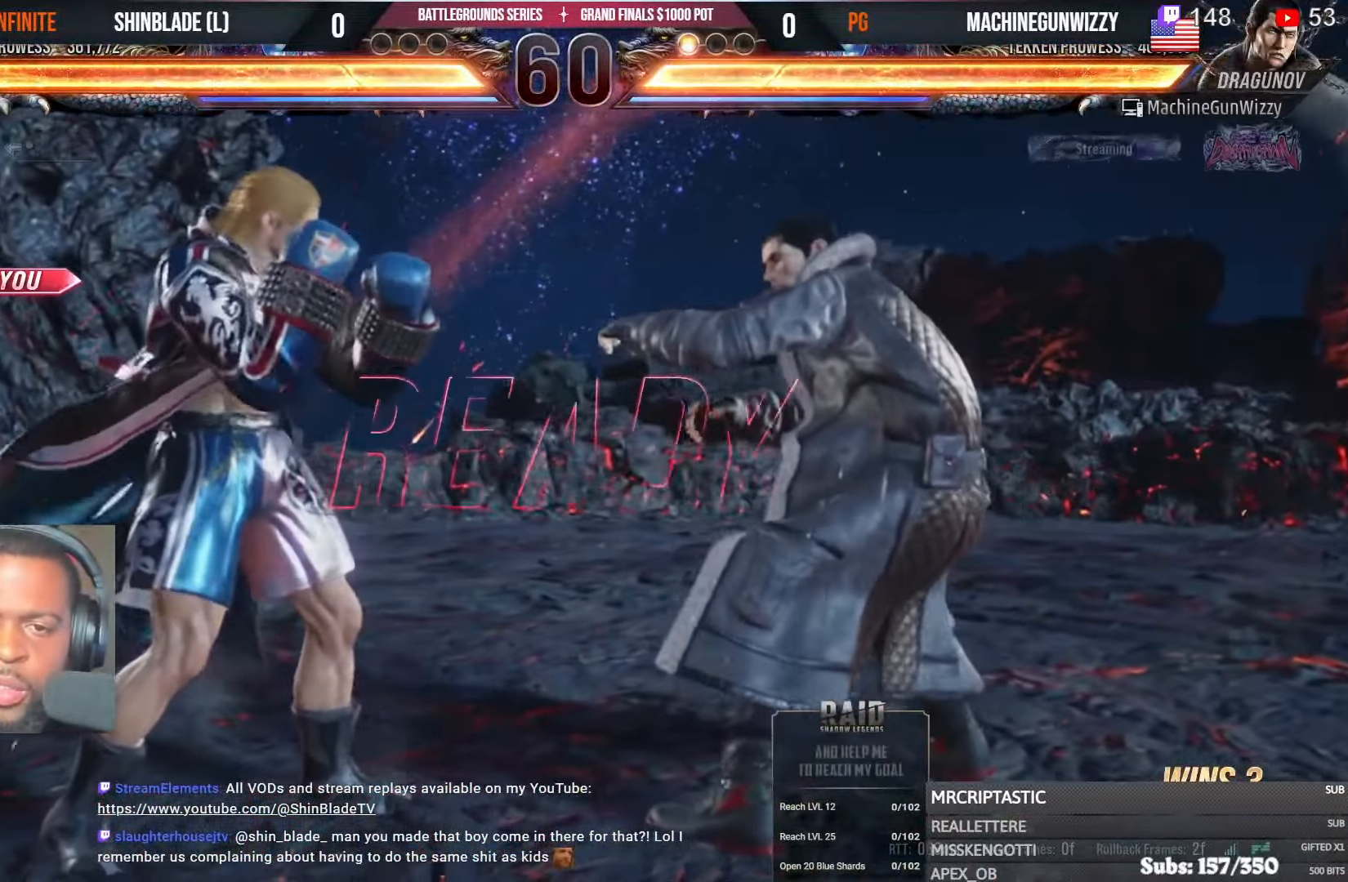
{"buttons": ["SQUARE", "DPAD_UP", "DPAD_RIGHT"], "left_stick": "center", "right_stick": "center", "events": [[100, "DPAD_RIGHT", "up"], [100, "DPAD_UP", "down"], [133, "DPAD_LEFT", "down"], [166, "DPAD_LEFT", "up"], [200, "SQUARE", "down"], [316, "DPAD_RIGHT", "down"], [316, "DPAD_UP", "up"], [333, "SQUARE", "up"], [383, "DPAD_RIGHT", "up"], [383, "DPAD_UP", "down"], [416, "DPAD_LEFT", "down"], [433, "SQUARE", "down"], [450, "DPAD_LEFT", "up"], [483, "DPAD_RIGHT", "down"]]}
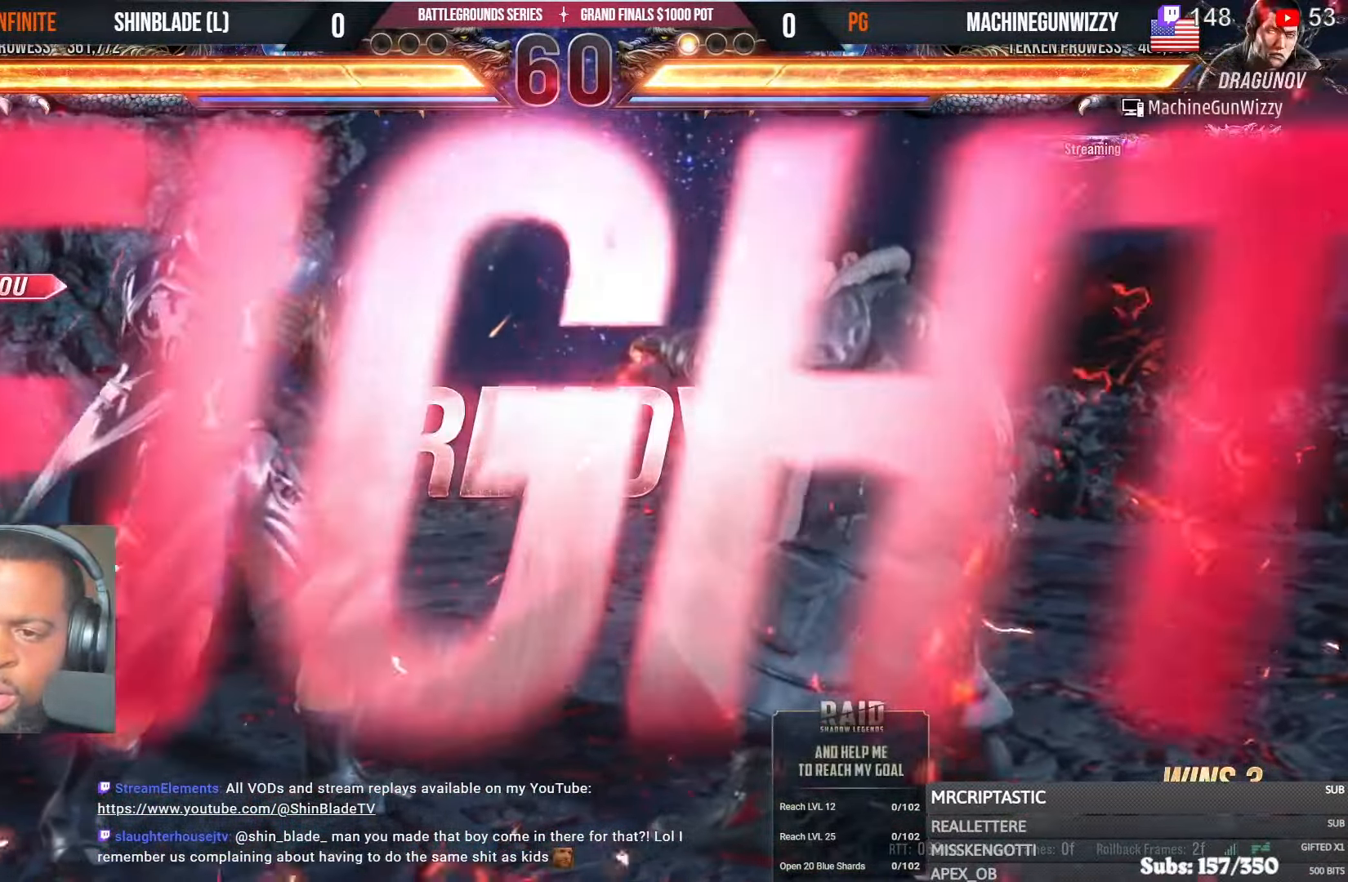
{"buttons": [], "left_stick": "center", "right_stick": "center", "events": [[16, "DPAD_RIGHT", "up"], [66, "SQUARE", "up"], [83, "DPAD_DOWN", "down"], [83, "DPAD_RIGHT", "down"], [83, "DPAD_UP", "up"], [216, "SQUARE", "down"], [350, "DPAD_DOWN", "up"], [433, "DPAD_RIGHT", "up"], [450, "SQUARE", "up"]]}
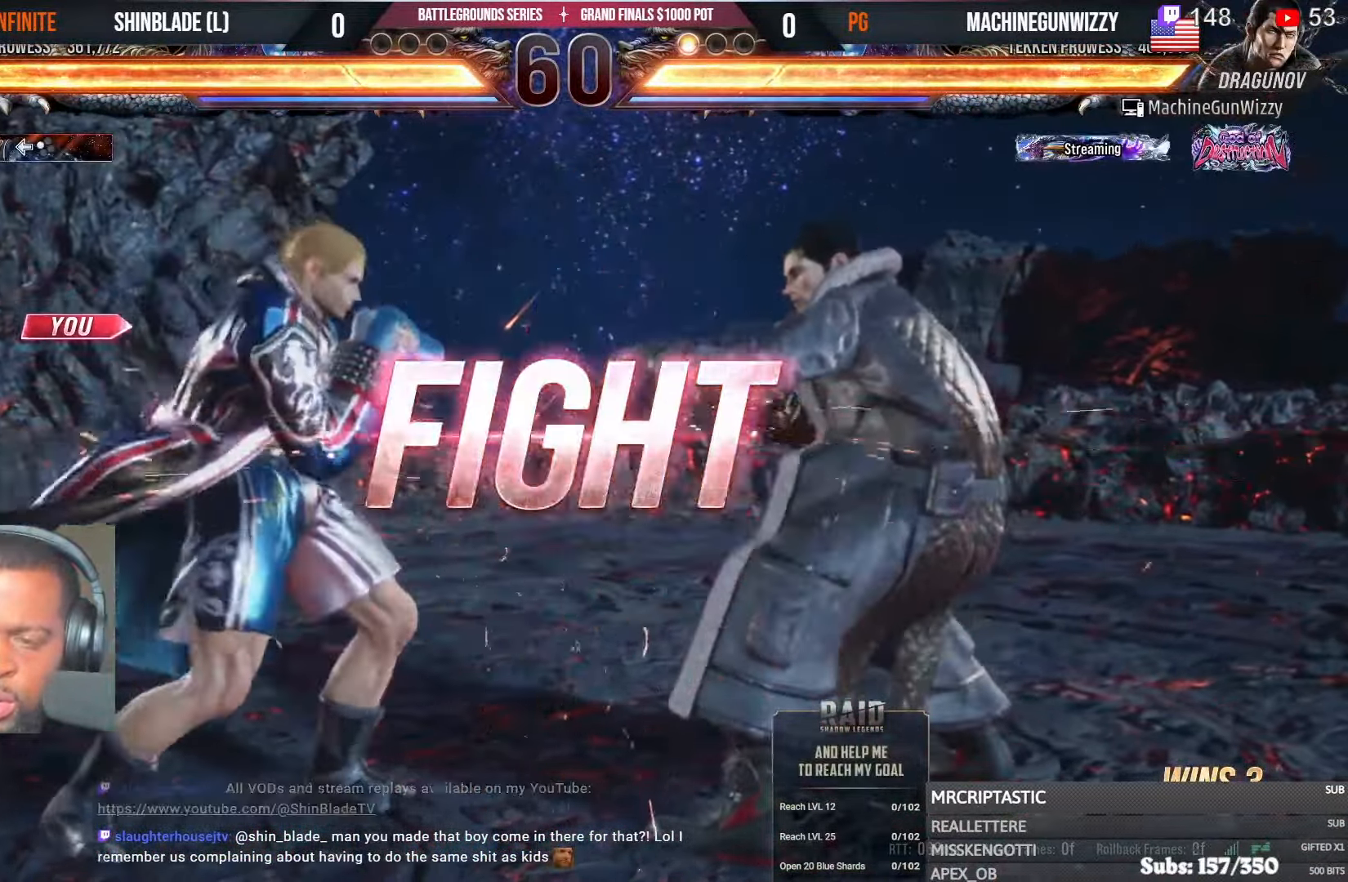
{"buttons": ["CROSS", "DPAD_DOWN", "DPAD_RIGHT"], "left_stick": "center", "right_stick": "center", "events": [[66, "DPAD_DOWN", "down"], [100, "TRIANGLE", "down"], [300, "DPAD_DOWN", "up"], [350, "DPAD_RIGHT", "down"], [366, "SQUARE", "down"], [433, "CROSS", "down"], [466, "DPAD_DOWN", "down"], [466, "SQUARE", "up"], [466, "TRIANGLE", "up"]]}
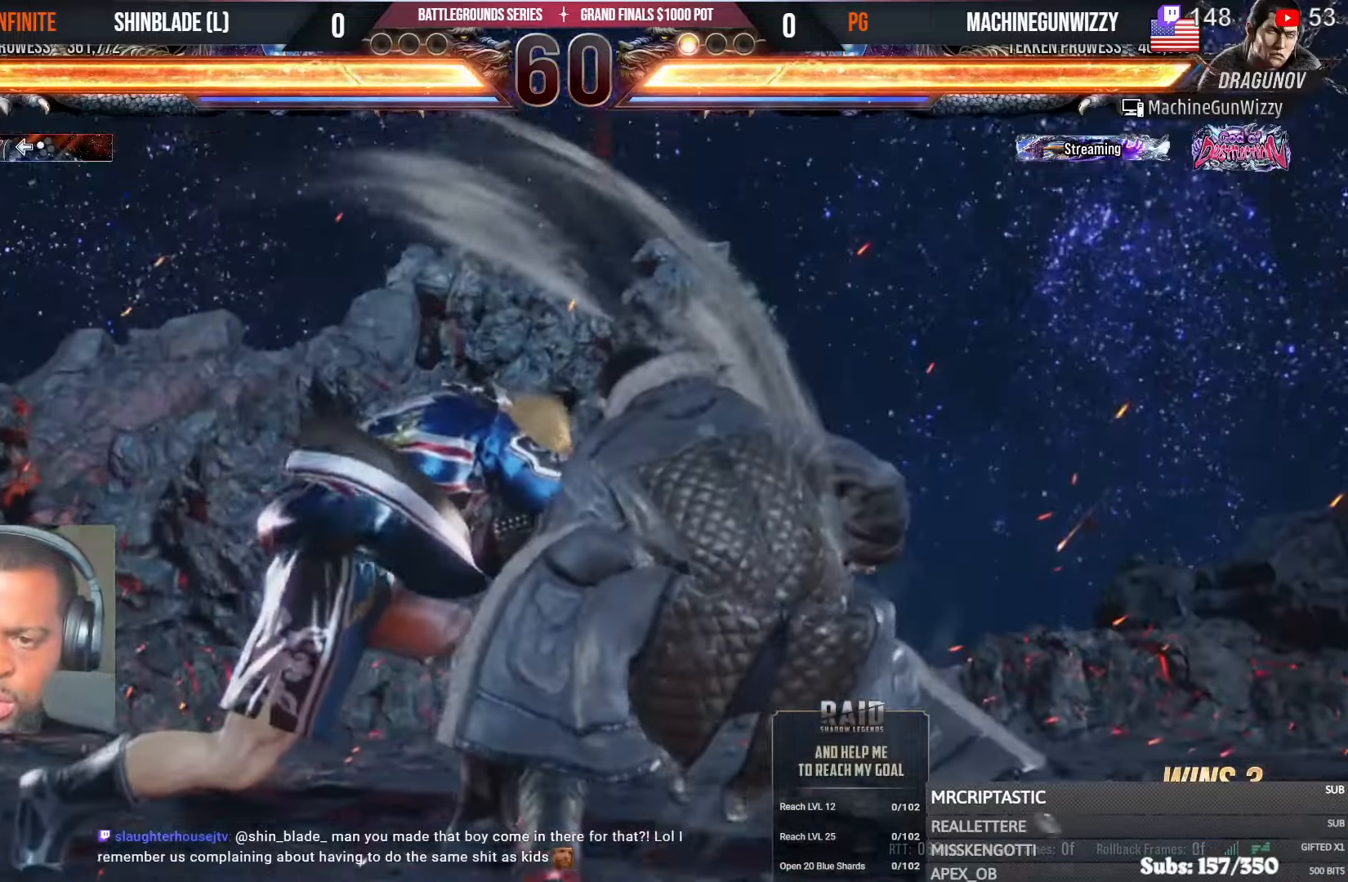
{"buttons": ["CROSS", "DPAD_DOWN", "DPAD_RIGHT"], "left_stick": "center", "right_stick": "center", "events": [[116, "DPAD_DOWN", "up"], [166, "CROSS", "up"], [200, "DPAD_RIGHT", "up"], [266, "CROSS", "down"], [300, "DPAD_DOWN", "down"], [366, "CIRCLE", "down"], [366, "DPAD_DOWN", "up"], [366, "DPAD_LEFT", "down"], [383, "CROSS", "up"], [416, "DPAD_LEFT", "up"], [450, "CROSS", "down"], [466, "CIRCLE", "up"], [500, "DPAD_DOWN", "down"], [500, "DPAD_RIGHT", "down"]]}
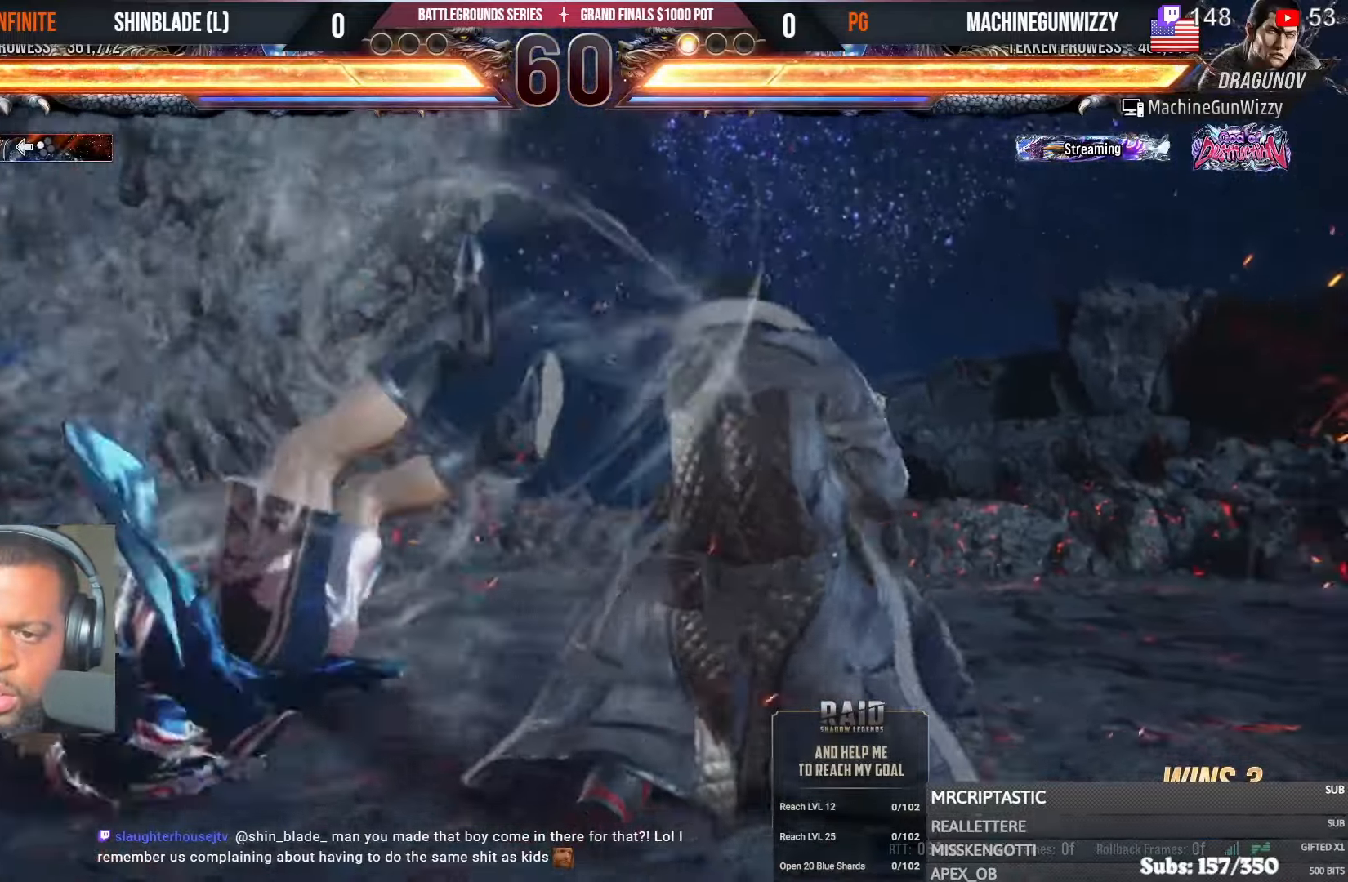
{"buttons": ["CROSS", "CIRCLE", "DPAD_RIGHT"], "left_stick": "center", "right_stick": "center"}
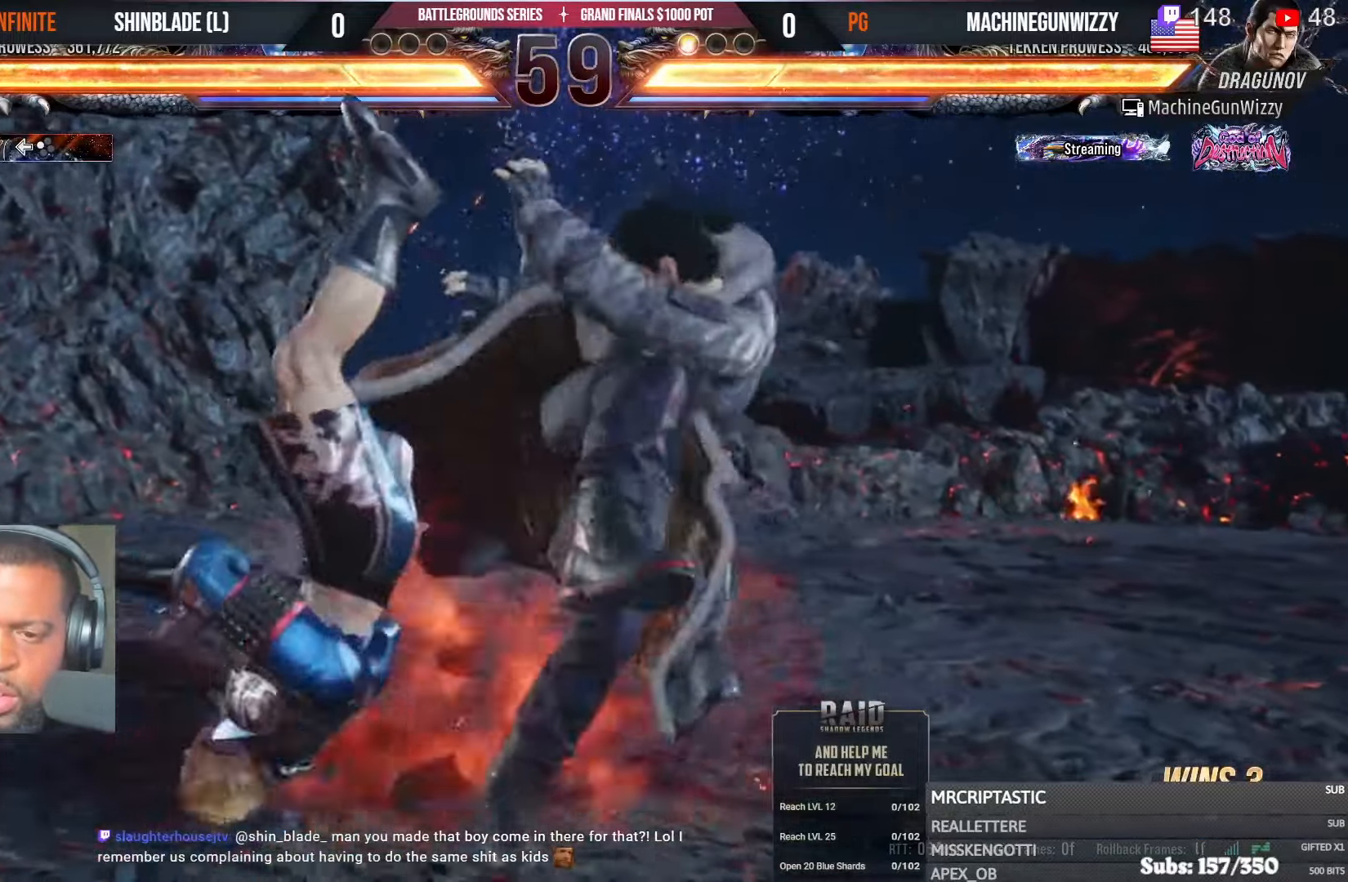
{"buttons": ["CROSS", "DPAD_UP", "DPAD_RIGHT"], "left_stick": "center", "right_stick": "center", "events": [[16, "CROSS", "up"], [66, "CROSS", "down"], [100, "CIRCLE", "up"], [116, "DPAD_DOWN", "down"], [166, "CIRCLE", "down"], [166, "CROSS", "up"], [233, "CROSS", "down"], [250, "CIRCLE", "up"], [250, "DPAD_DOWN", "up"], [266, "DPAD_RIGHT", "up"], [283, "DPAD_UP", "down"], [316, "DPAD_RIGHT", "down"], [316, "DPAD_UP", "up"], [333, "CROSS", "up"], [333, "DPAD_DOWN", "down"], [383, "CROSS", "down"], [416, "DPAD_DOWN", "up"], [450, "DPAD_RIGHT", "up"], [450, "DPAD_UP", "down"], [500, "DPAD_RIGHT", "down"]]}
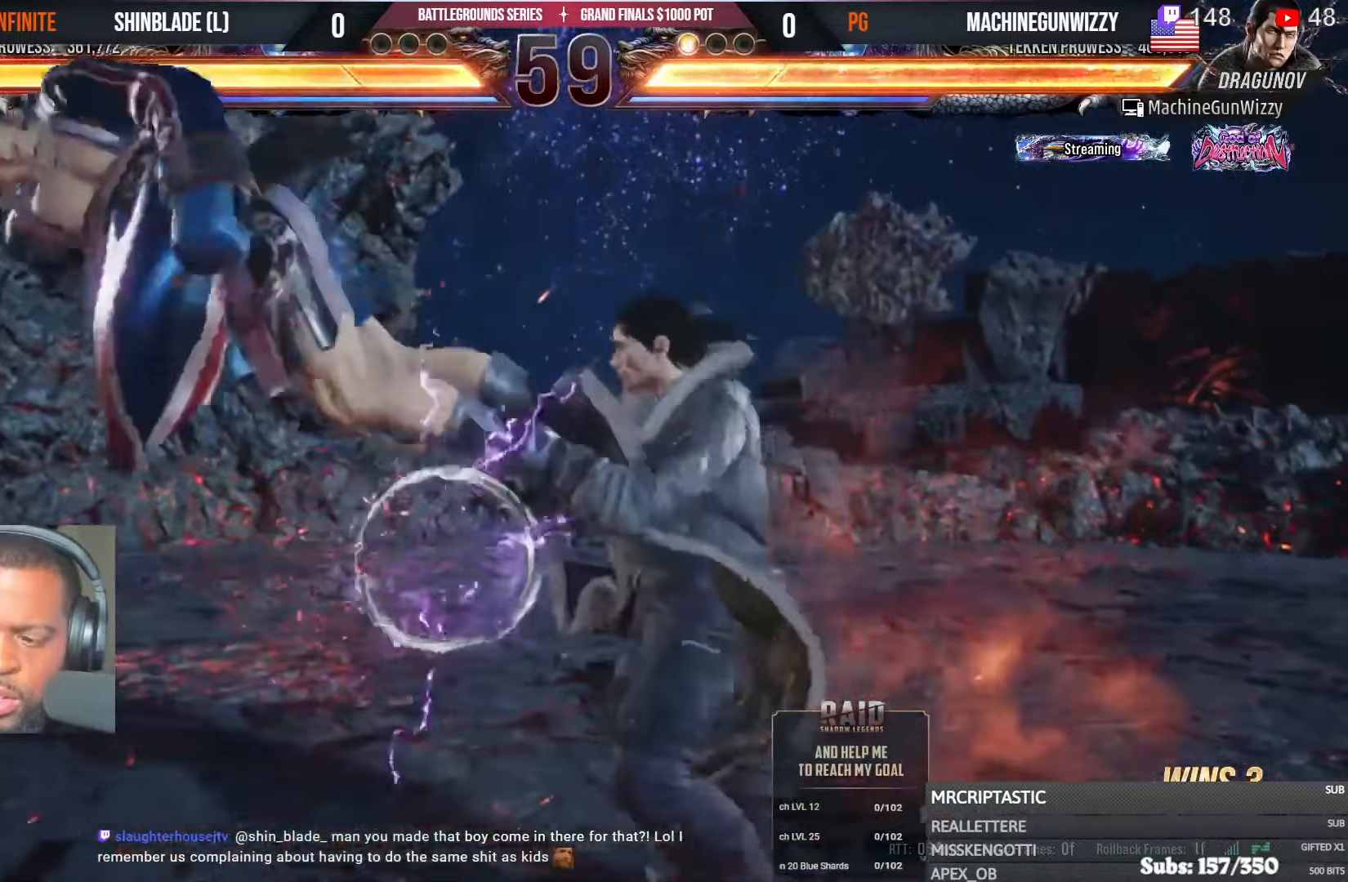
{"buttons": ["DPAD_RIGHT"], "left_stick": "center", "right_stick": "center", "events": [[16, "DPAD_UP", "up"], [33, "DPAD_DOWN", "down"], [100, "DPAD_DOWN", "up"], [133, "CROSS", "up"], [133, "DPAD_RIGHT", "up"], [133, "DPAD_UP", "down"], [183, "CROSS", "down"], [200, "DPAD_RIGHT", "down"], [200, "DPAD_UP", "up"], [216, "DPAD_DOWN", "down"], [283, "CROSS", "up"], [283, "DPAD_DOWN", "up"], [333, "DPAD_RIGHT", "up"], [333, "DPAD_UP", "down"], [366, "CROSS", "down"], [366, "DPAD_UP", "up"], [383, "DPAD_RIGHT", "down"], [400, "DPAD_DOWN", "down"], [466, "CROSS", "up"], [500, "DPAD_DOWN", "up"]]}
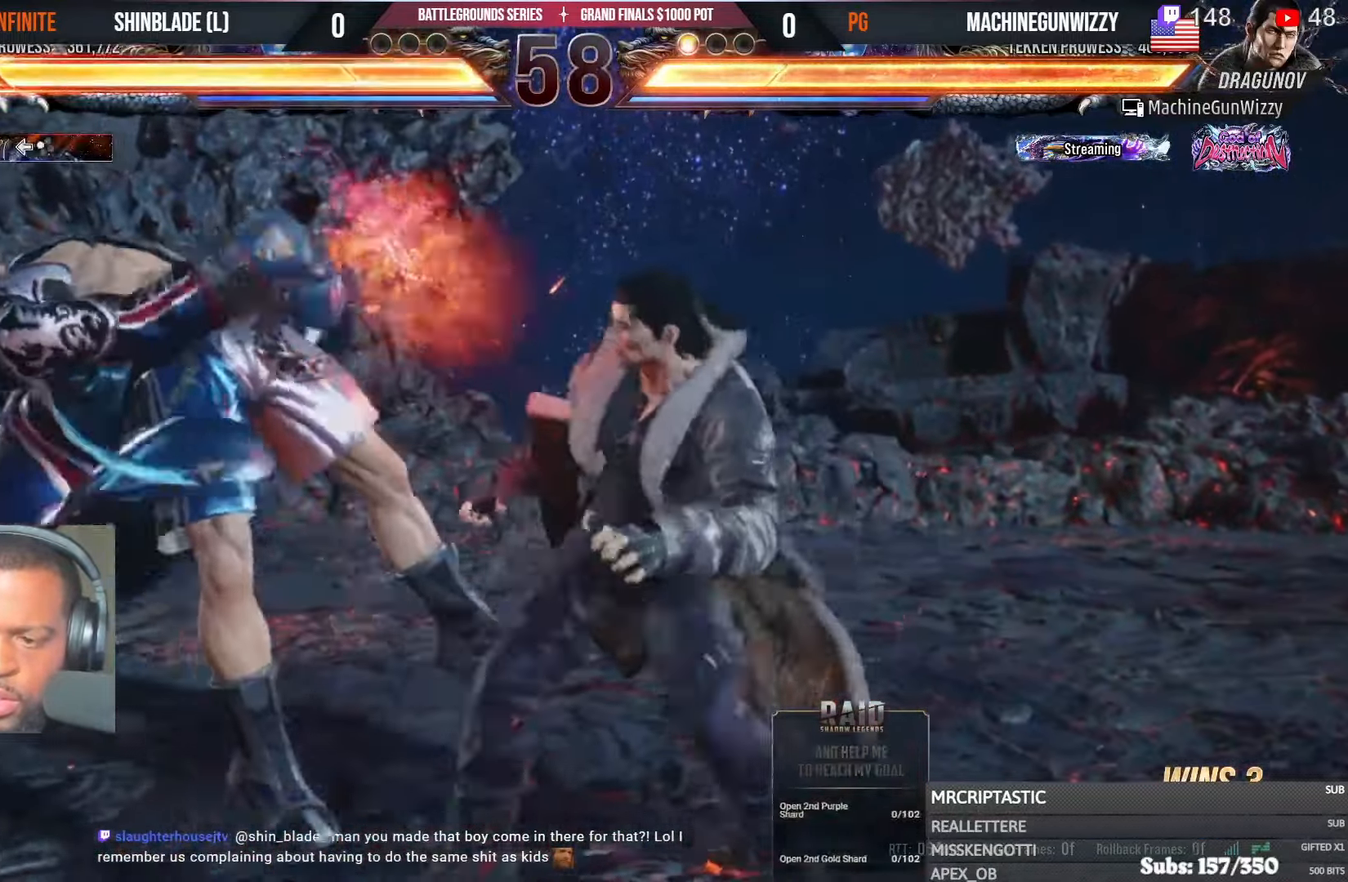
{"buttons": ["DPAD_DOWN", "DPAD_RIGHT"], "left_stick": "center", "right_stick": "center"}
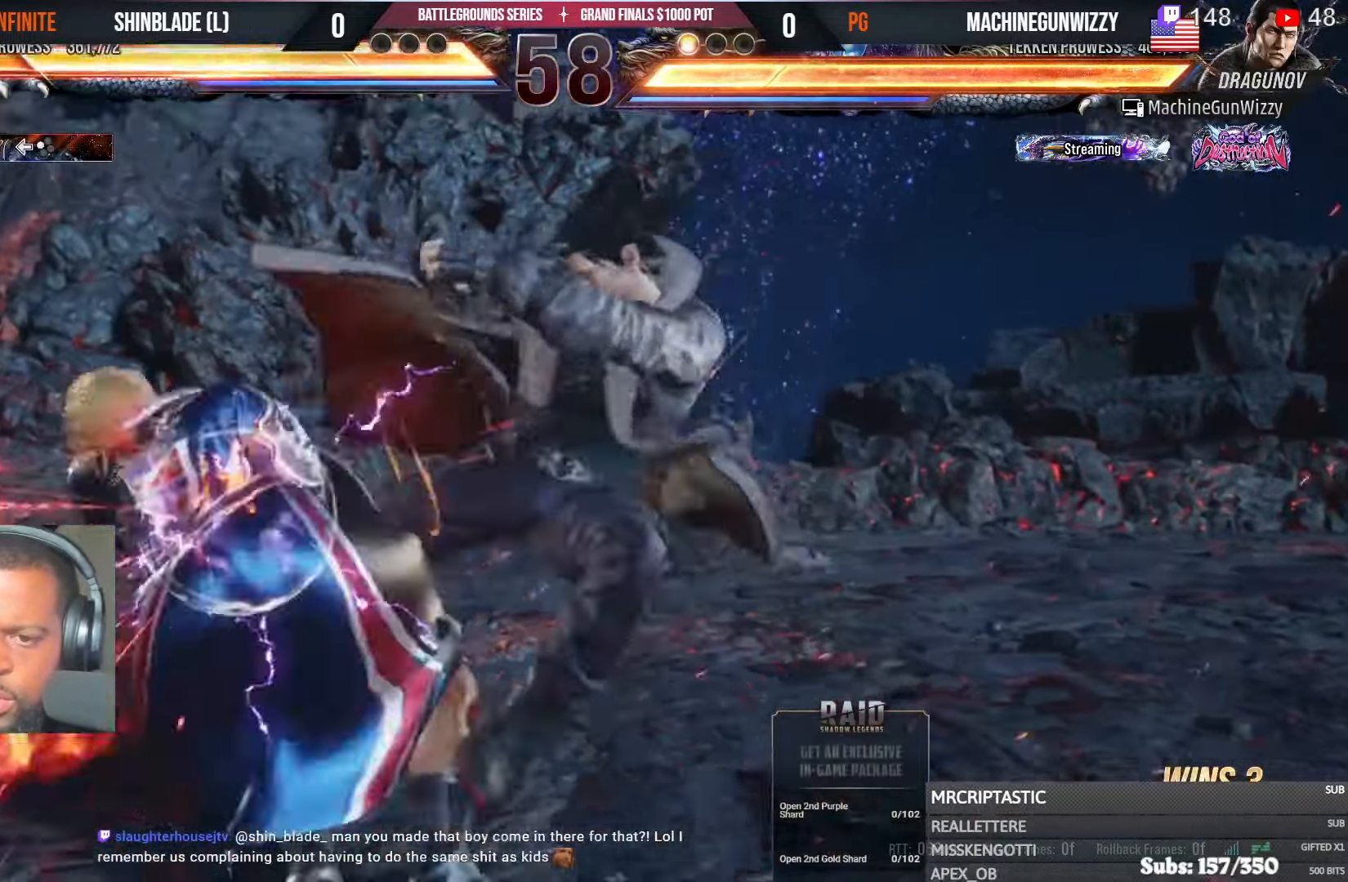
{"buttons": ["CROSS", "DPAD_UP"], "left_stick": "center", "right_stick": "center", "events": [[50, "CROSS", "down"], [66, "DPAD_DOWN", "up"], [83, "DPAD_RIGHT", "up"], [100, "DPAD_UP", "down"], [150, "CROSS", "up"], [150, "DPAD_RIGHT", "down"], [150, "DPAD_UP", "up"], [166, "DPAD_DOWN", "down"], [233, "CROSS", "down"], [283, "DPAD_DOWN", "up"], [300, "DPAD_RIGHT", "up"], [300, "DPAD_UP", "down"], [316, "DPAD_RIGHT", "down"], [333, "CROSS", "up"], [333, "DPAD_UP", "up"], [350, "DPAD_DOWN", "down"], [400, "CROSS", "down"], [466, "DPAD_DOWN", "up"], [483, "DPAD_RIGHT", "up"], [483, "DPAD_UP", "down"]]}